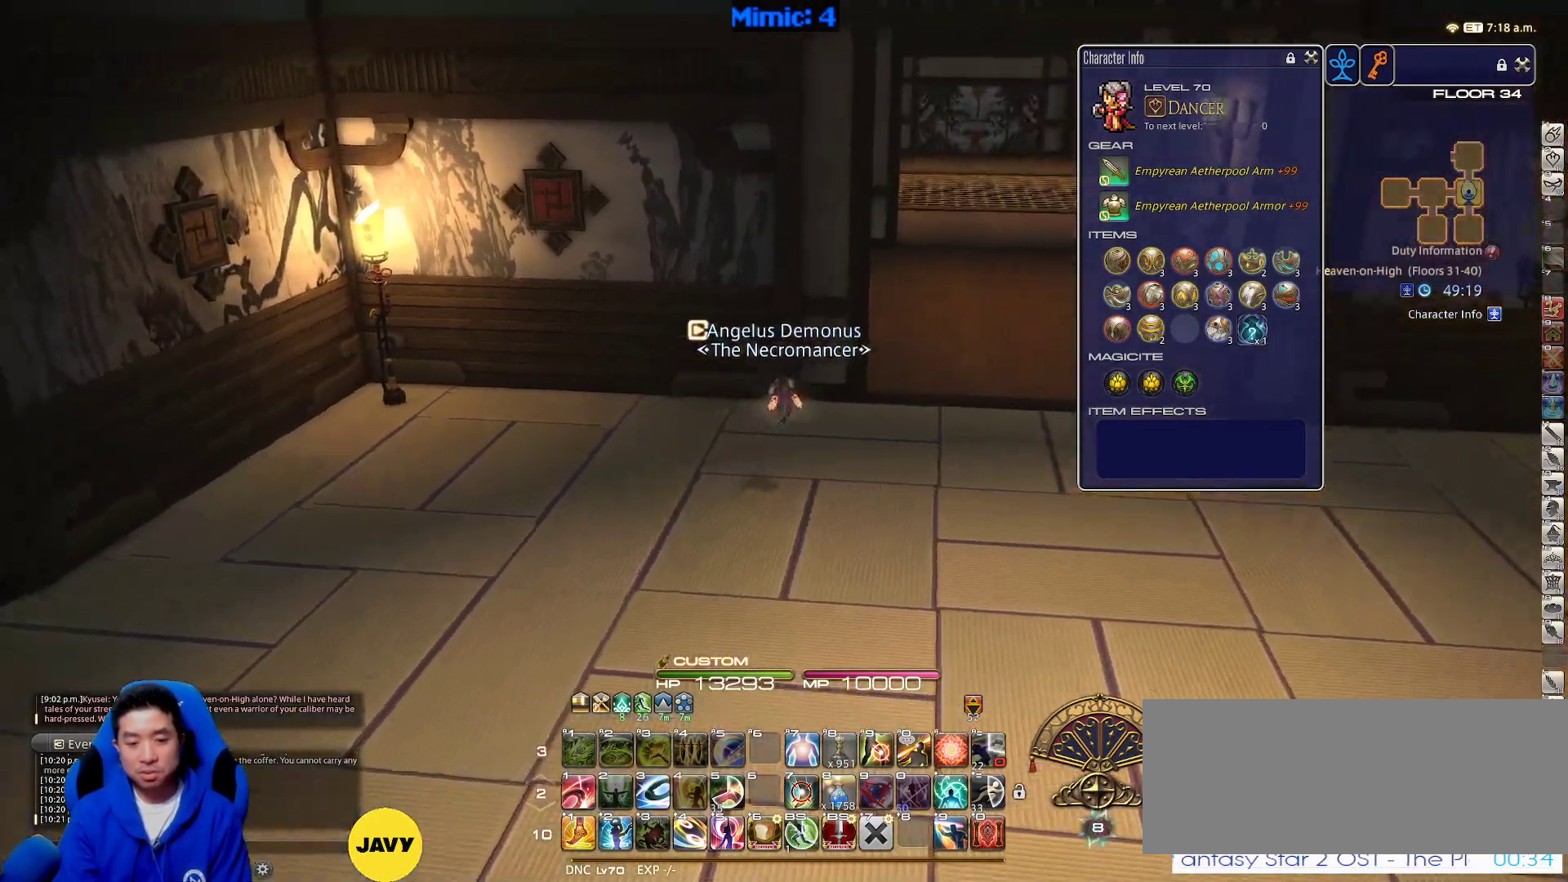
Gameplay with keyboard; each line is a JSON object with the keys held at the frame after it. "events" lists presses ("down") and releases ("up") of ".", "/", "0", "1", "2", "3", "4", "5", "6", "7", "8", "9", "a", "alt_l", "alt_r", "b", "backslash", "backspace", "c", "caps_lock", "comma", "ctrl_l", "ctrl_r", "d", "down", "e", "equals", "escape", "f", "f1", "f10", "f11", "f12", "f2", "f3", "f4", "f5", "f6", "f7", "f8", "f9", "g", "h", "i", "j", "k", "l", "lbracket", "left", "m", "minus", "n", "o", "p", "q", "quote", "r", "rbracket", "return", "right", "s", "semicolon", "shift_l", "shift_r", "space", "super", "t", "tab", "tilde", "u", "up", "v", "w", "x", "y" and "z" between this image and that frame as [ms after this image, input, new state], when the widget could be followed in between. No other keys are recorded. Mouse input is not recorded.
{"keys": ["w"], "events": [[217, "shift_r", "down"], [300, "2", "down"], [483, "2", "up"], [483, "shift_r", "up"]]}
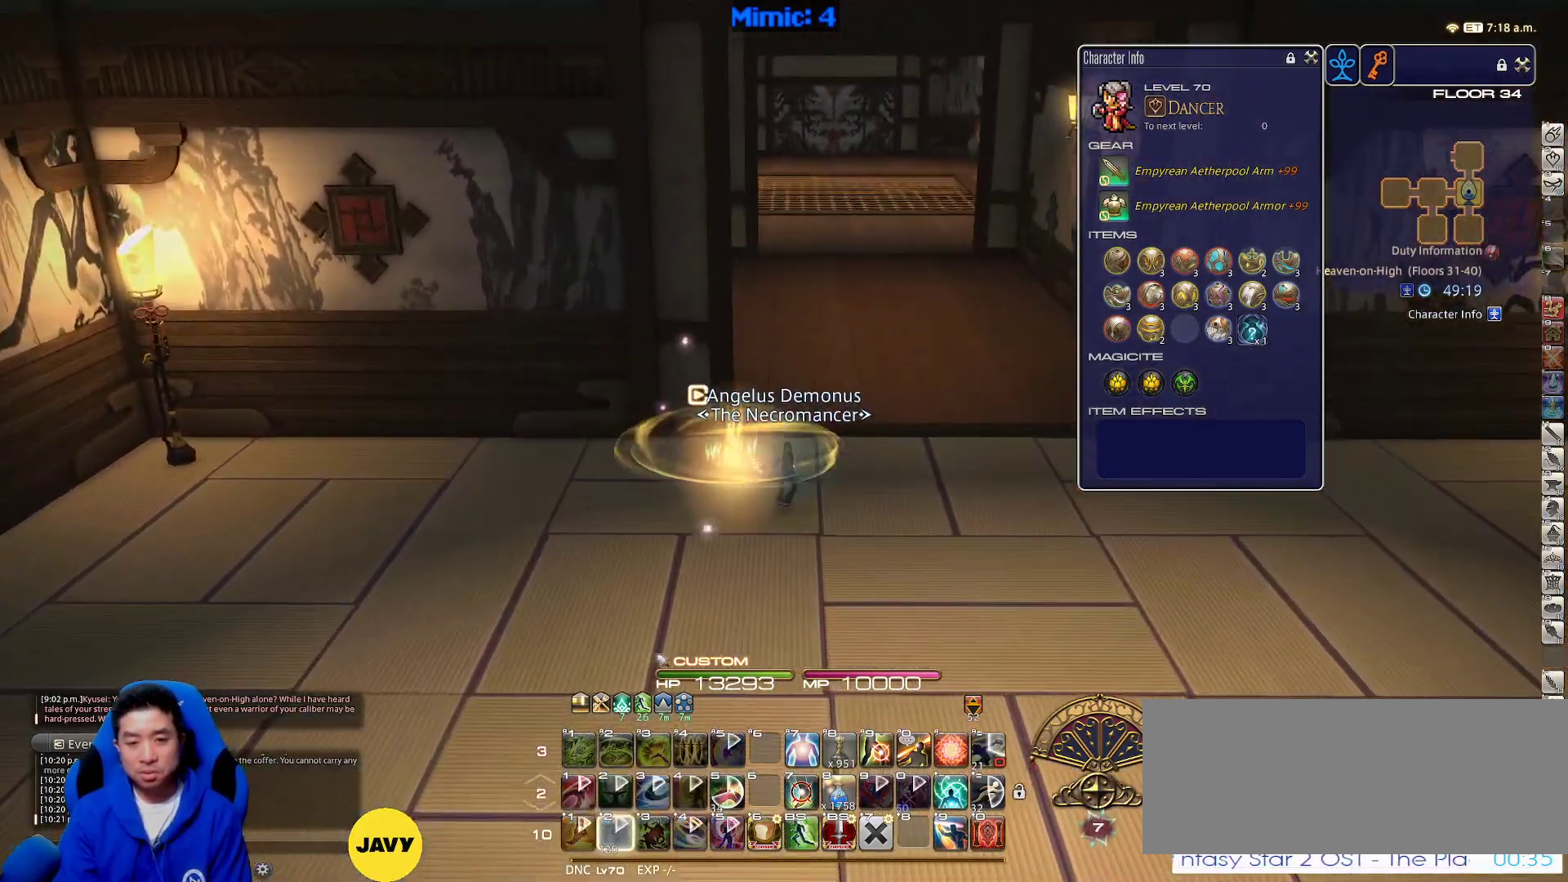
{"keys": ["w"], "events": [[33, "d", "down"], [33, "space", "down"], [133, "p", "down"], [183, "space", "up"], [217, "d", "up"], [317, "p", "up"]]}
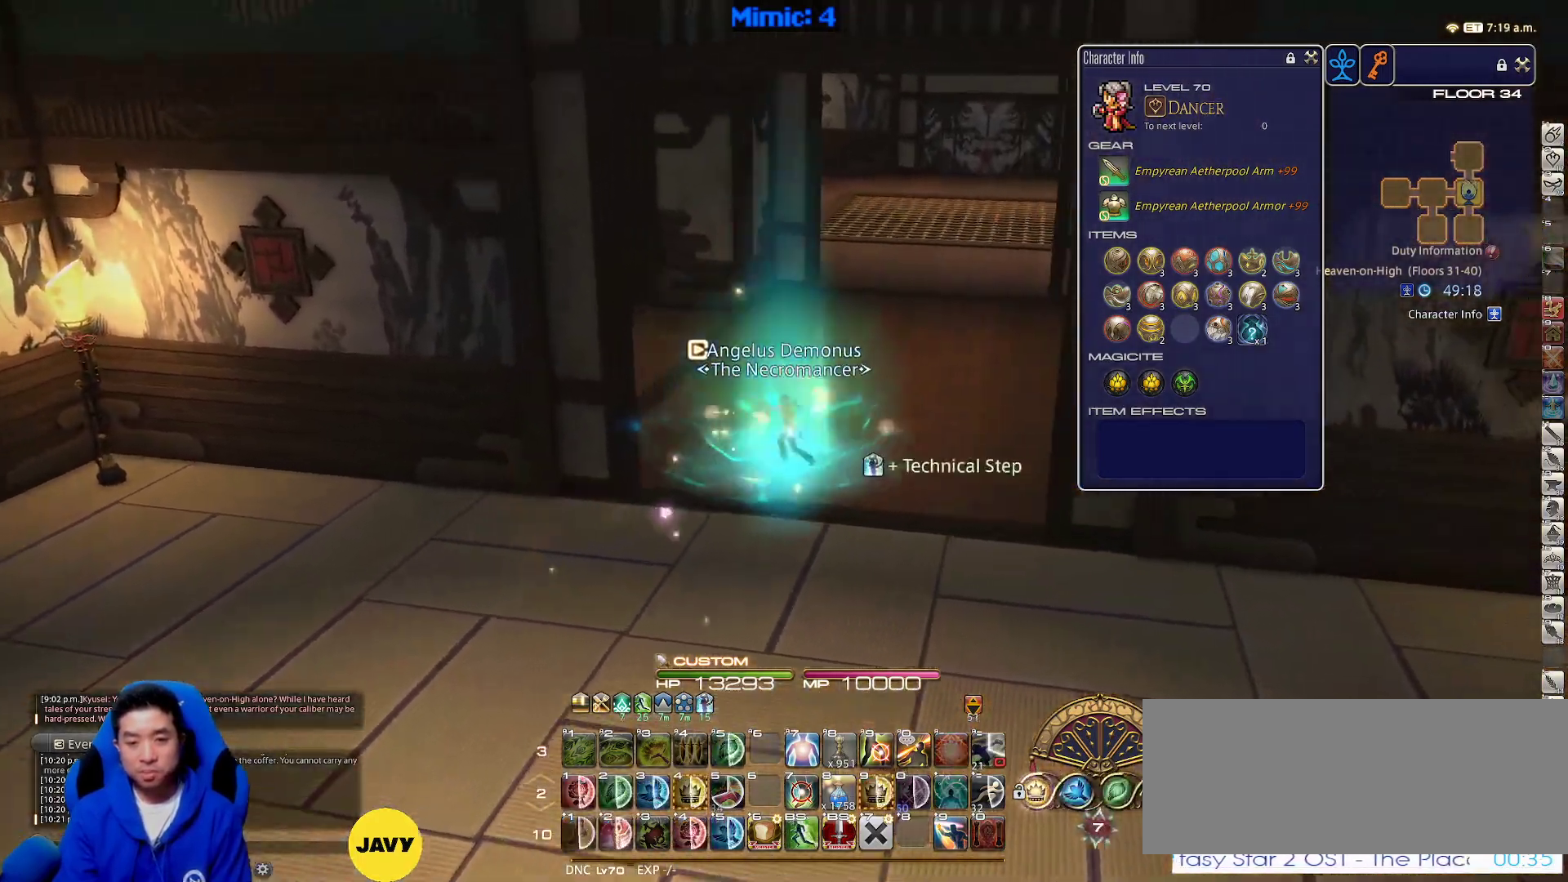
{"keys": ["w"], "events": [[350, "rbracket", "down"], [383, "lbracket", "down"], [483, "lbracket", "up"], [483, "rbracket", "up"]]}
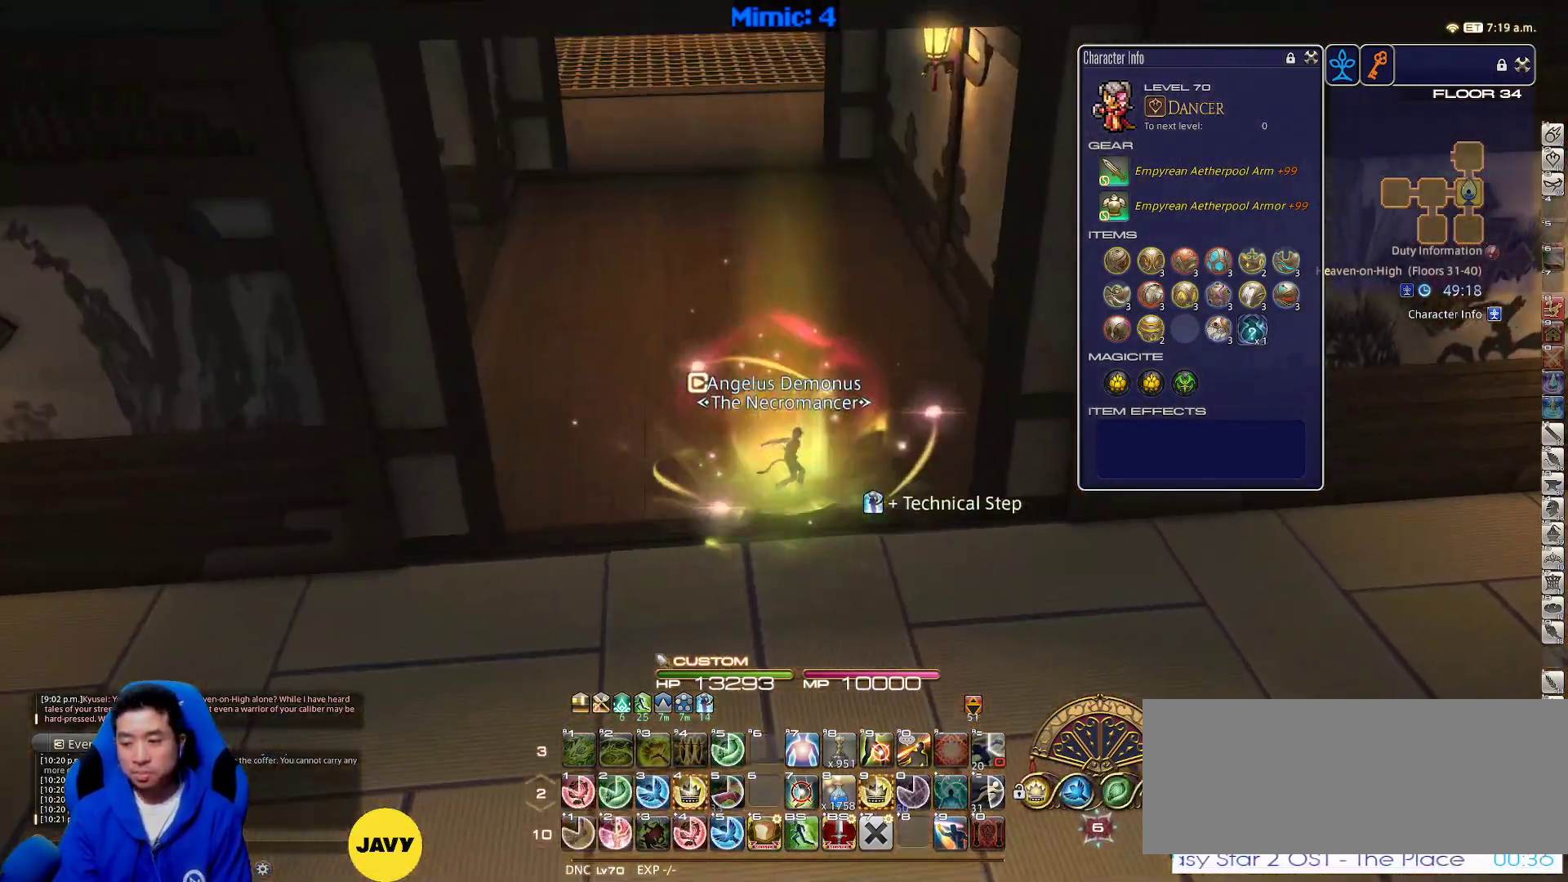
{"keys": ["w"], "events": [[350, "minus", "down"], [450, "minus", "up"]]}
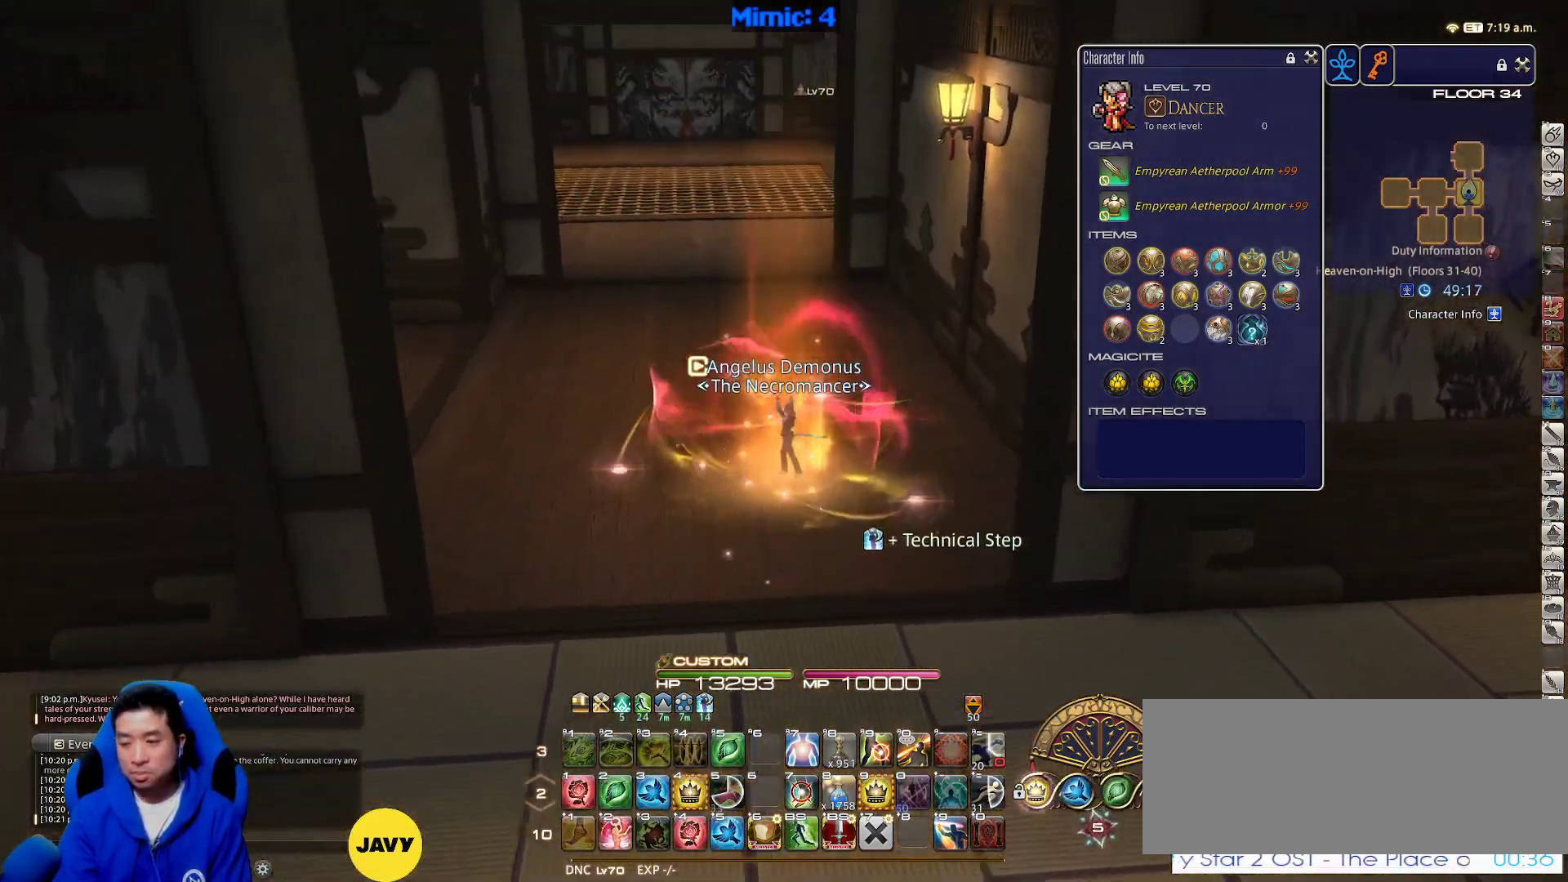
{"keys": ["w"], "events": [[33, "p", "down"], [133, "p", "up"]]}
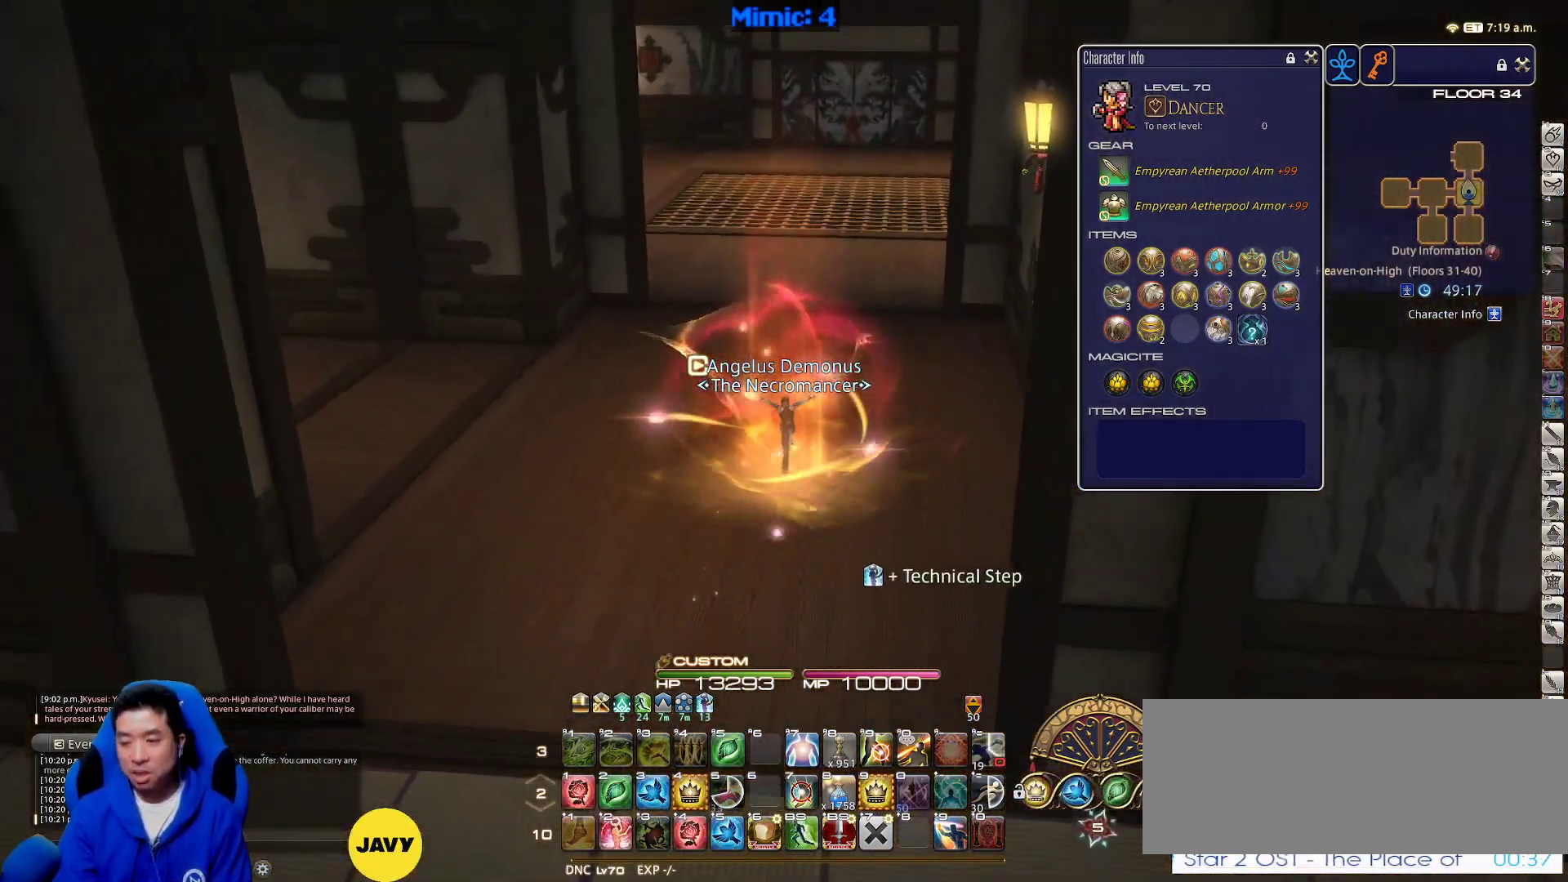
{"keys": ["a", "rbracket", "w"], "events": [[250, "rbracket", "down"], [400, "rbracket", "up"], [483, "a", "down"], [483, "rbracket", "down"]]}
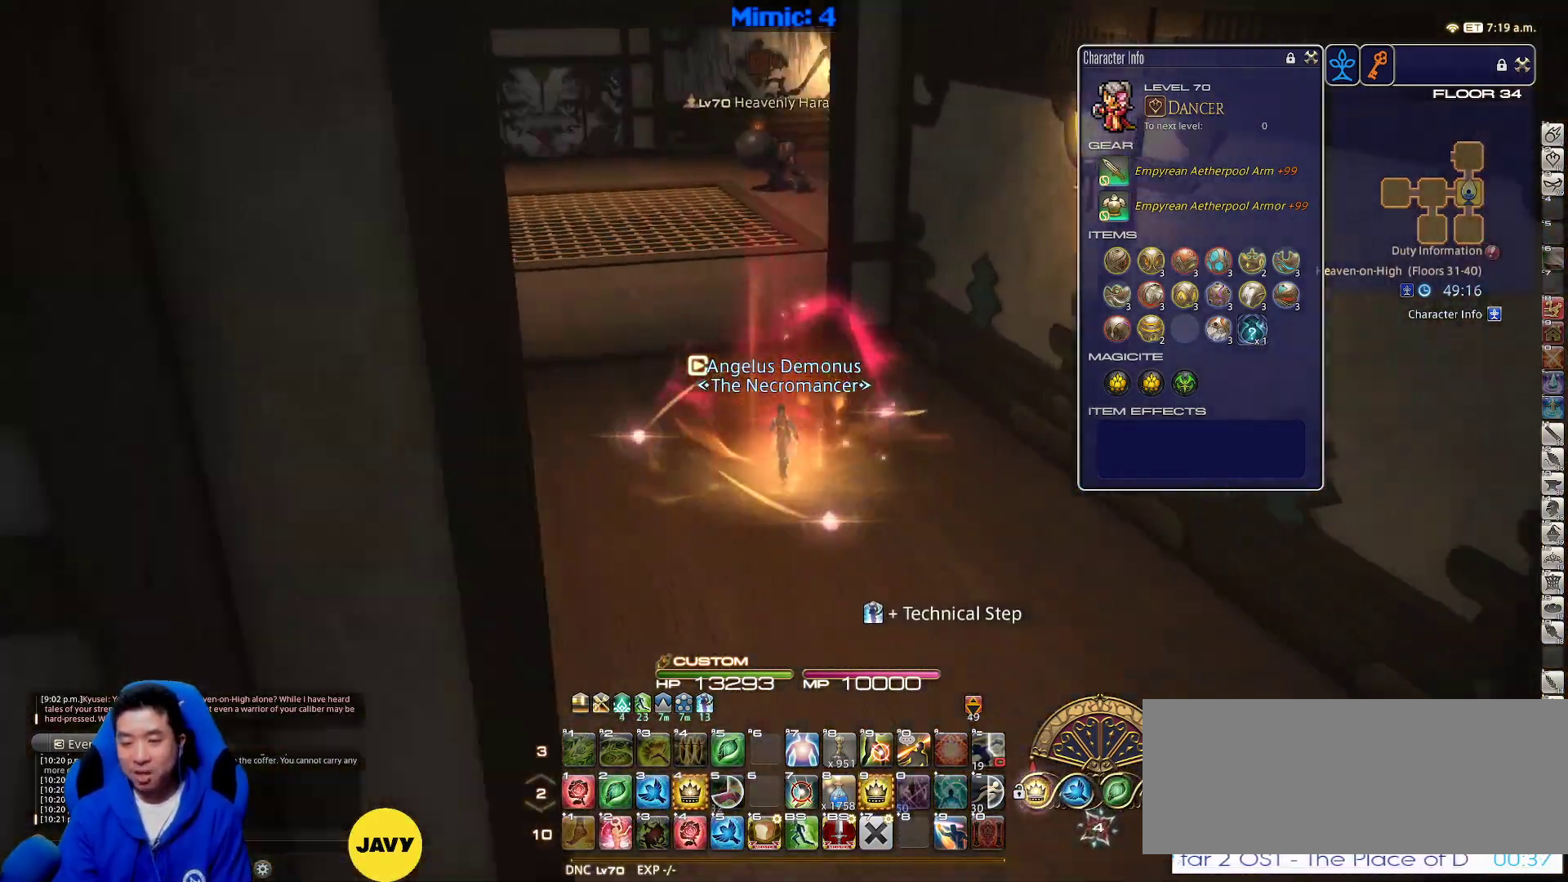
{"keys": ["4", "a", "w"], "events": [[117, "rbracket", "up"], [450, "4", "down"]]}
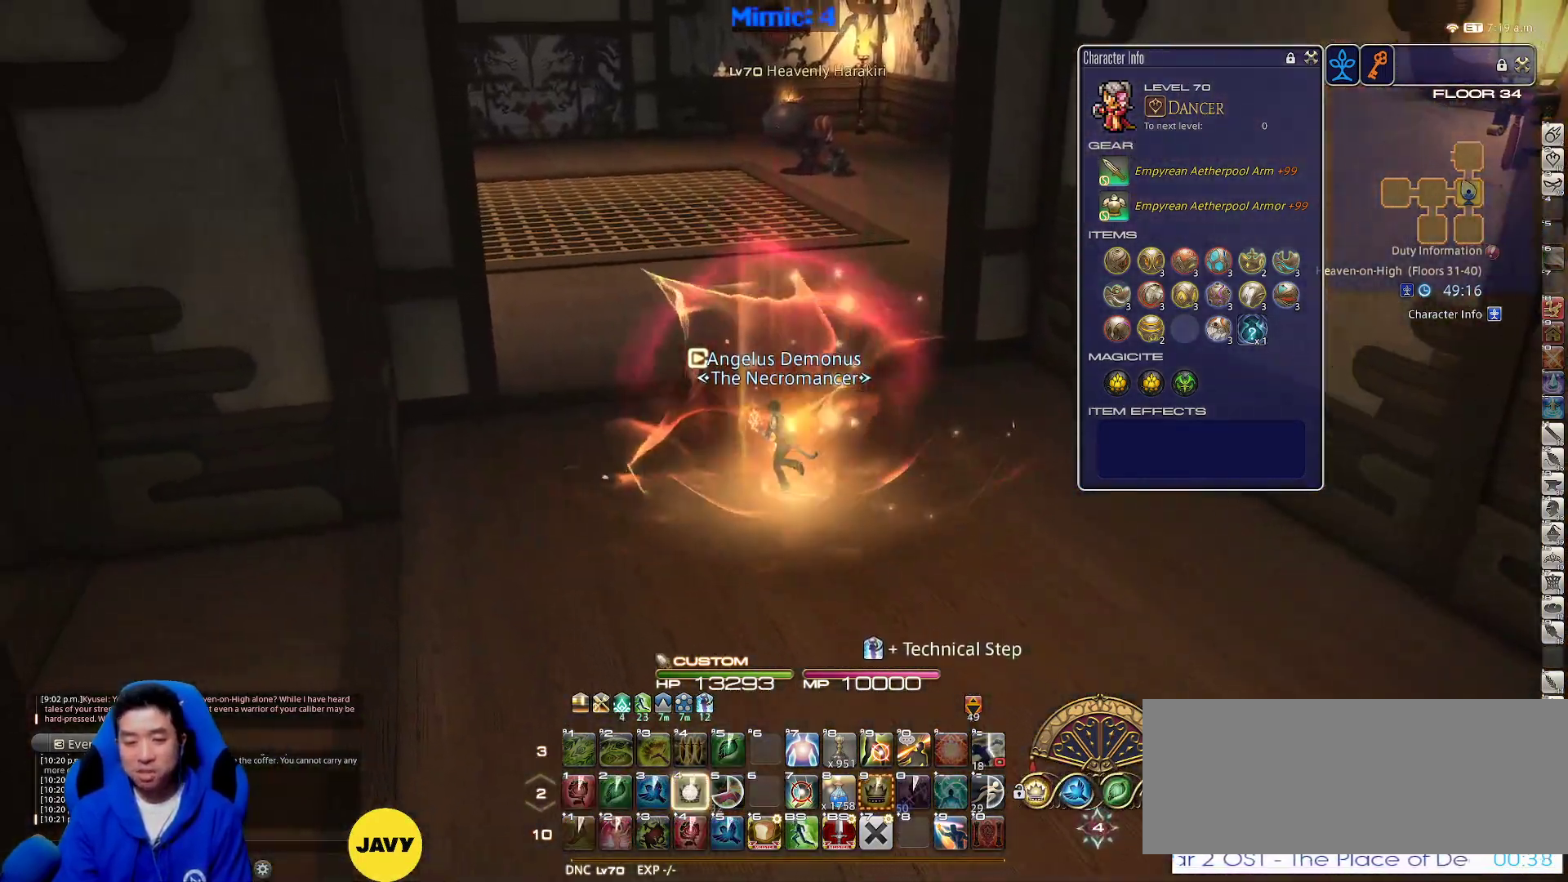
{"keys": ["w"], "events": [[50, "4", "up"], [233, "a", "up"], [233, "rbracket", "down"], [367, "rbracket", "up"]]}
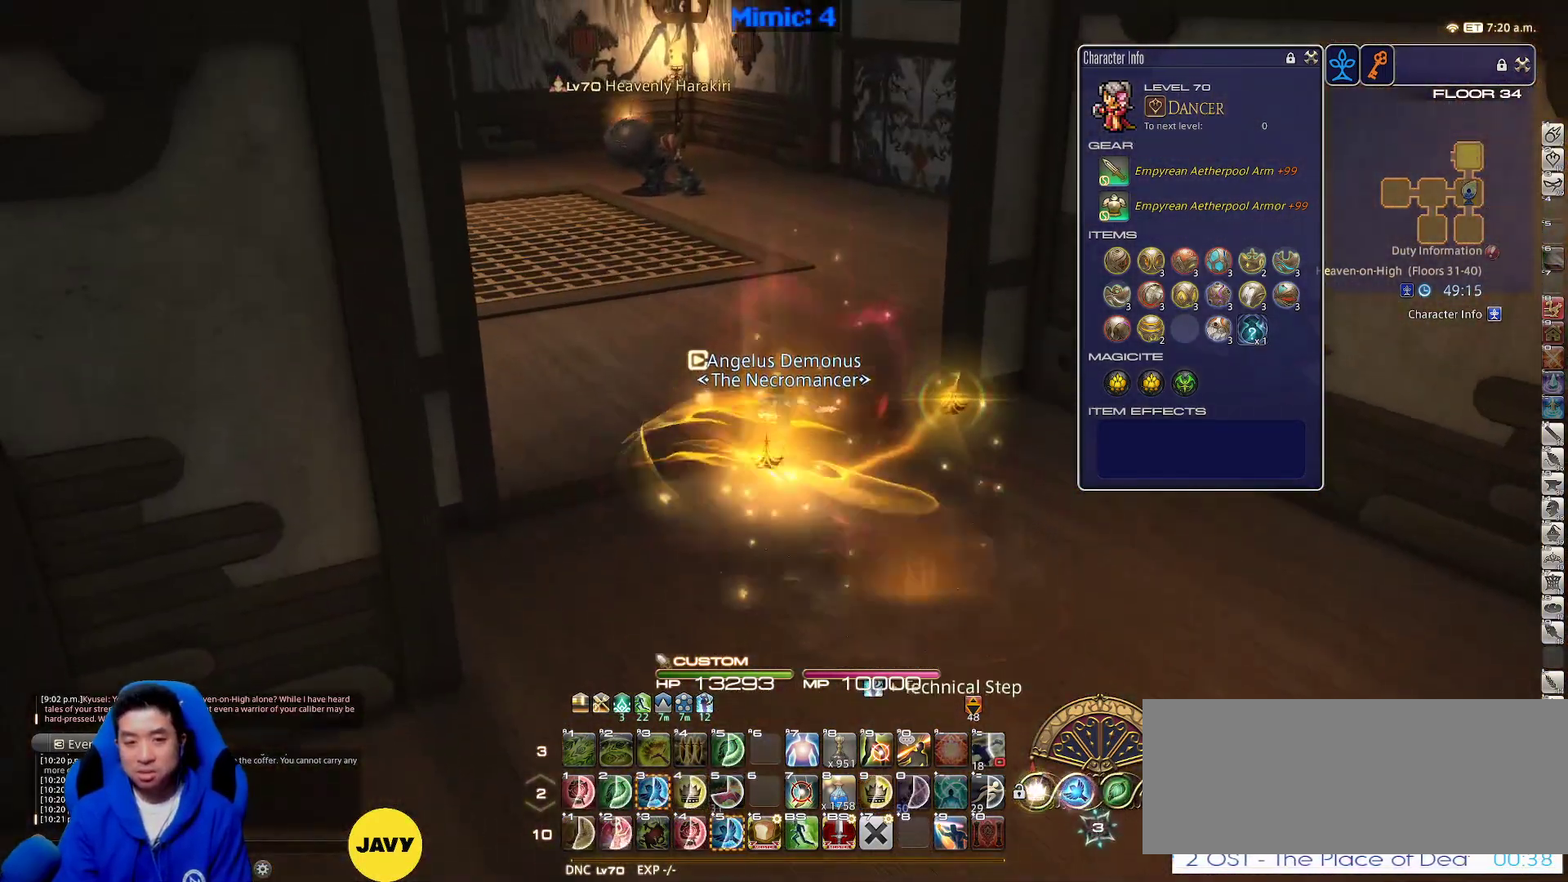
{"keys": ["a", "p", "w"], "events": [[150, "a", "down"], [333, "p", "down"]]}
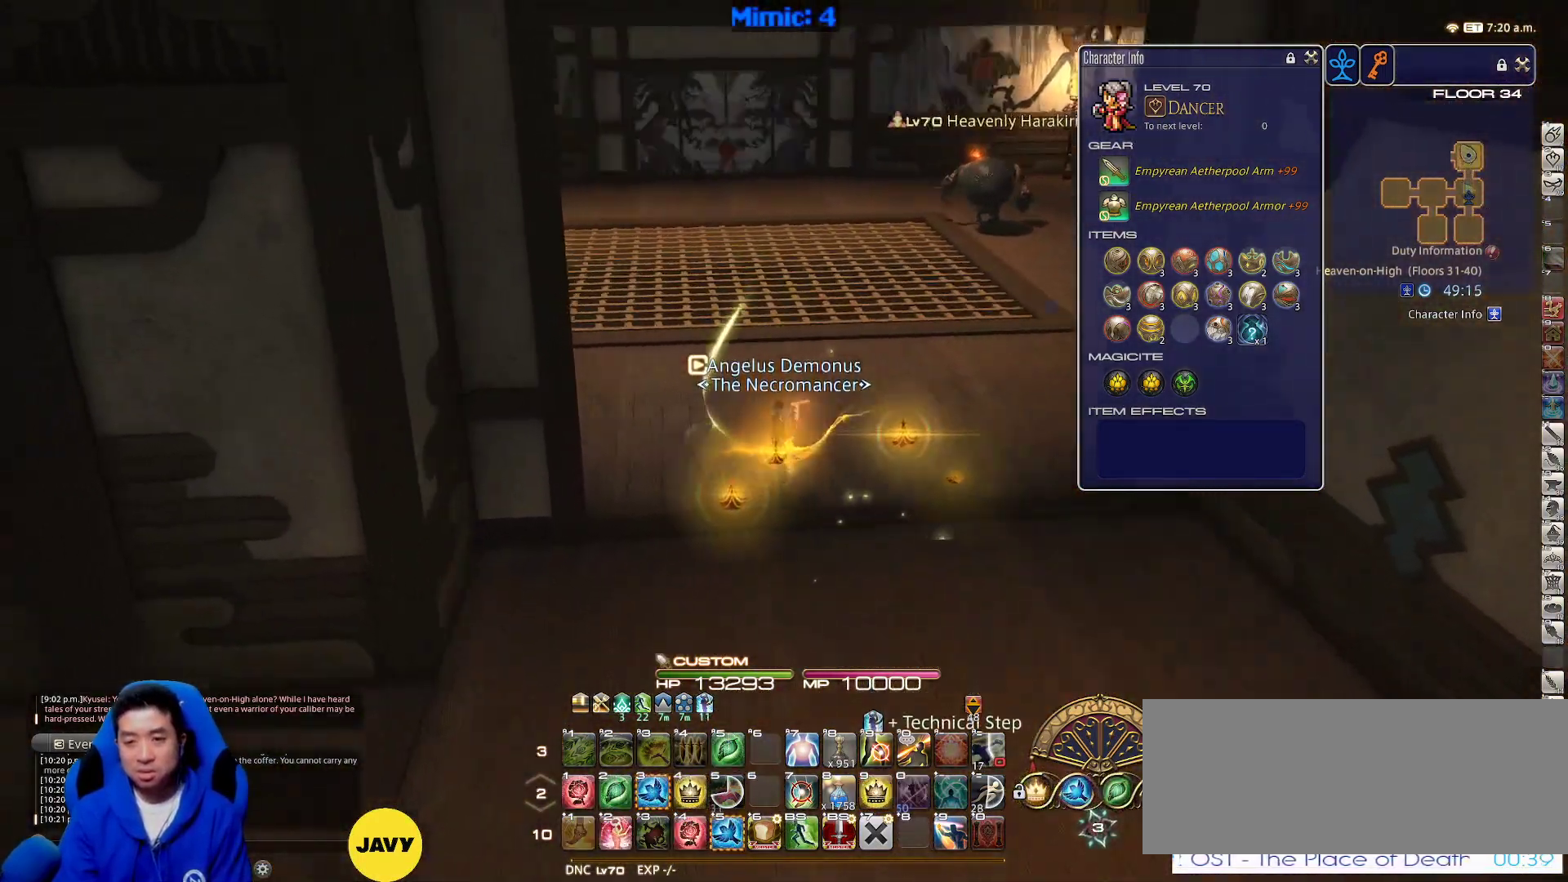
{"keys": ["a", "p", "w"], "events": []}
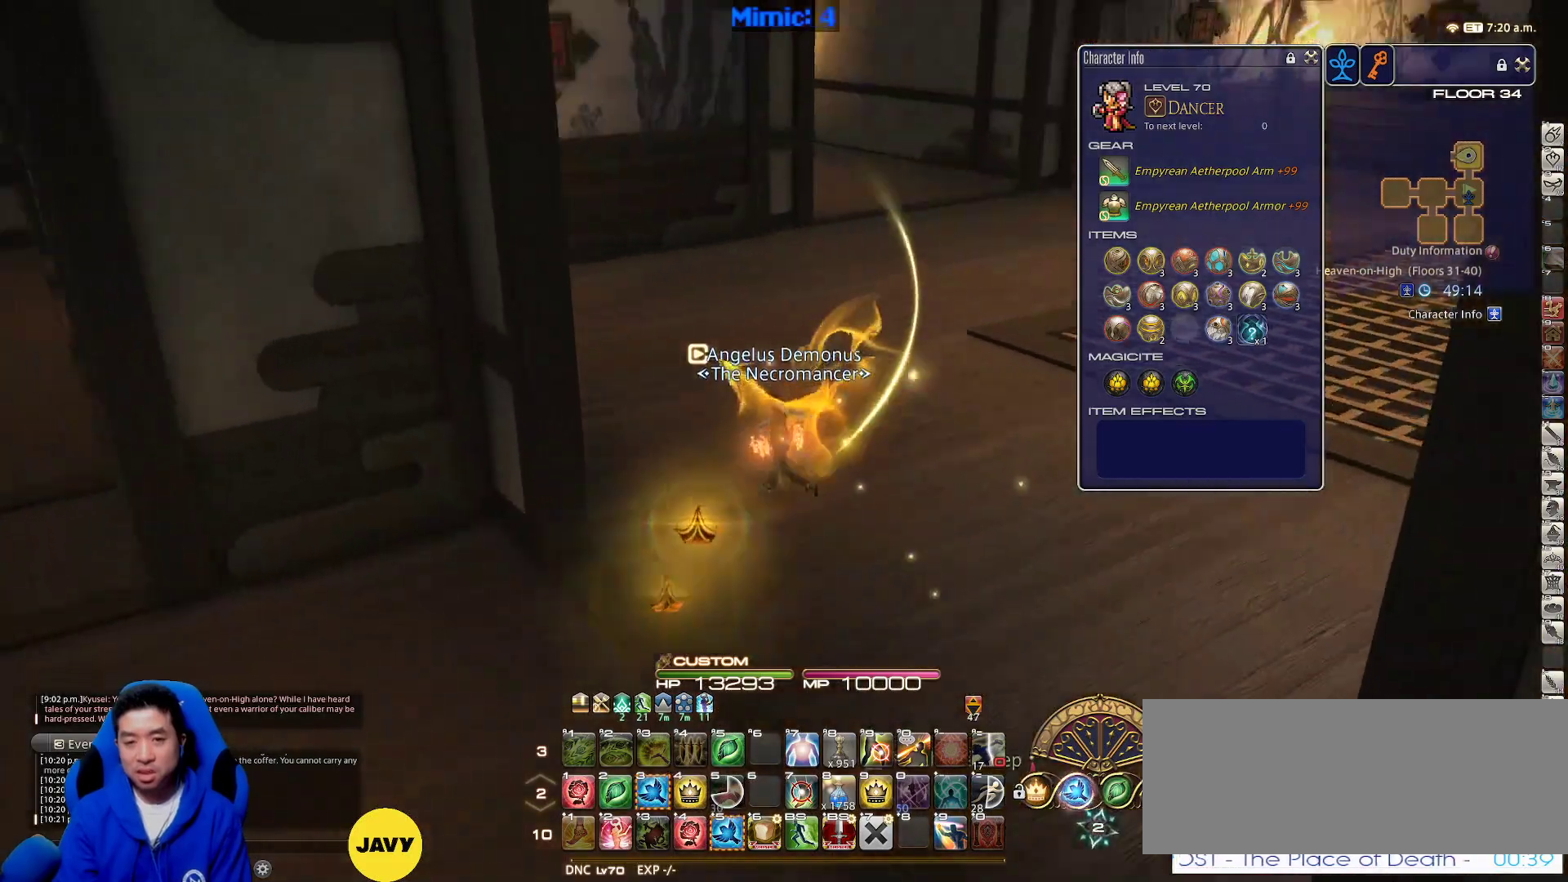
{"keys": ["w"], "events": [[183, "a", "up"], [233, "p", "up"], [333, "p", "down"], [417, "p", "up"]]}
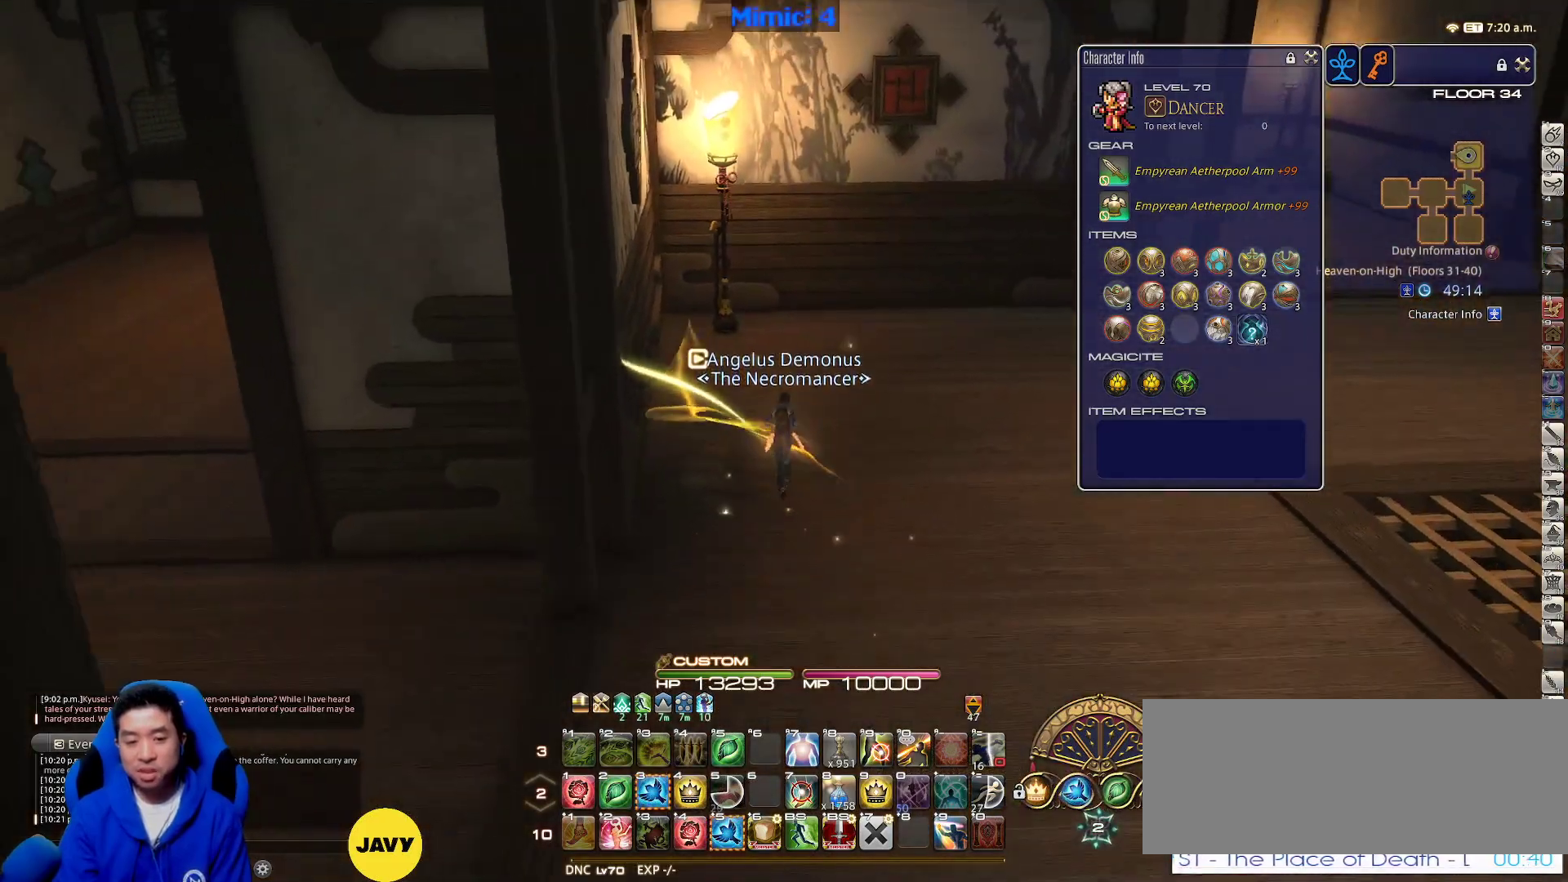
{"keys": ["d", "w"], "events": [[67, "3", "down"], [150, "3", "up"], [333, "d", "down"], [333, "space", "down"], [483, "space", "up"]]}
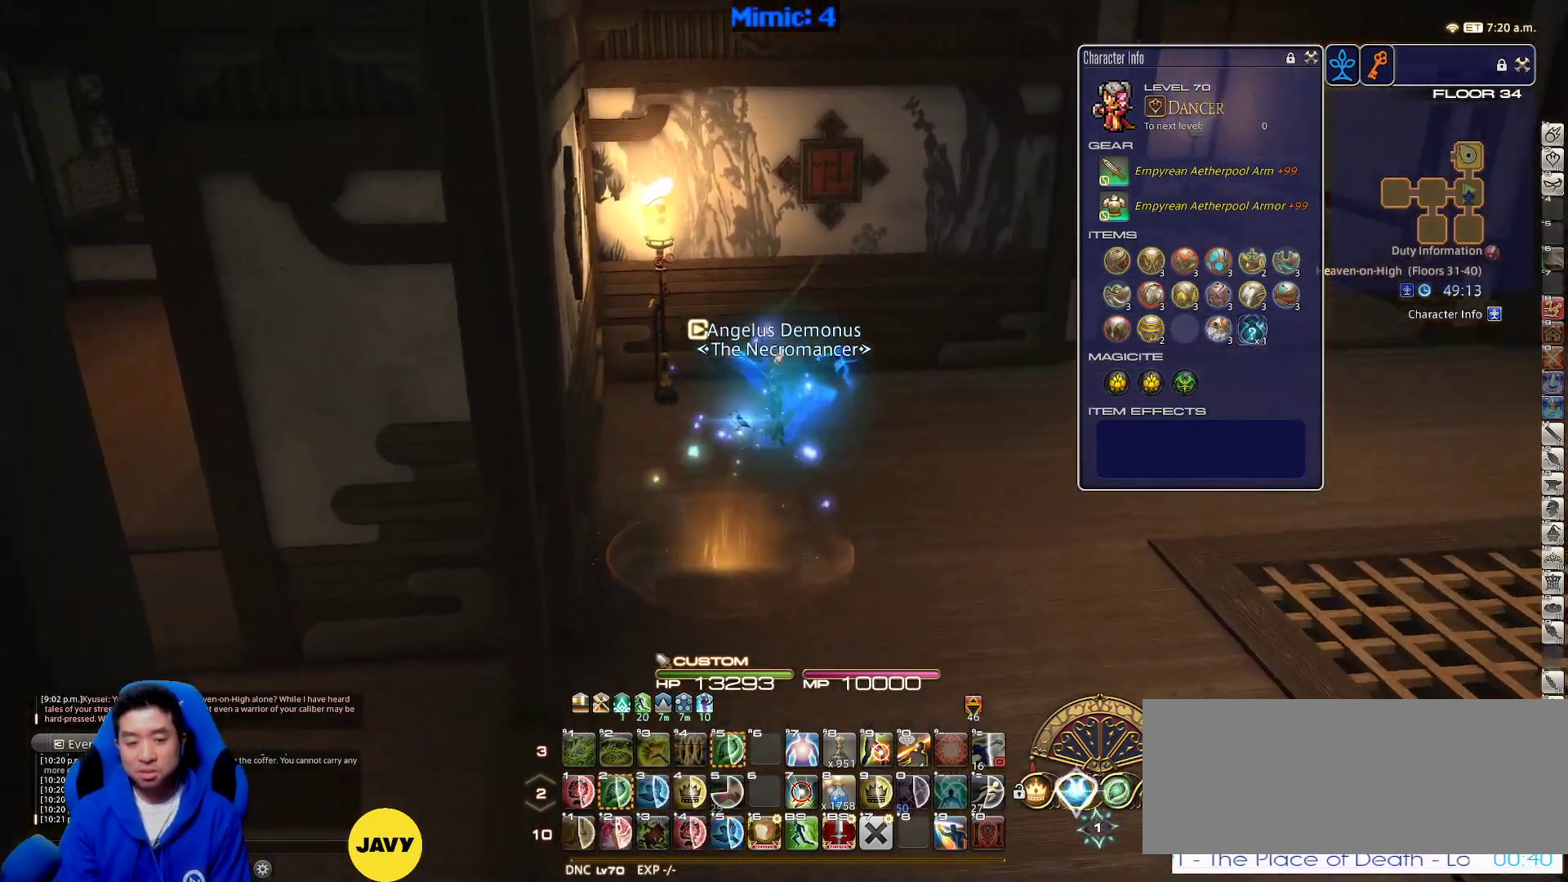
{"keys": ["2", "d", "w"], "events": [[400, "2", "down"]]}
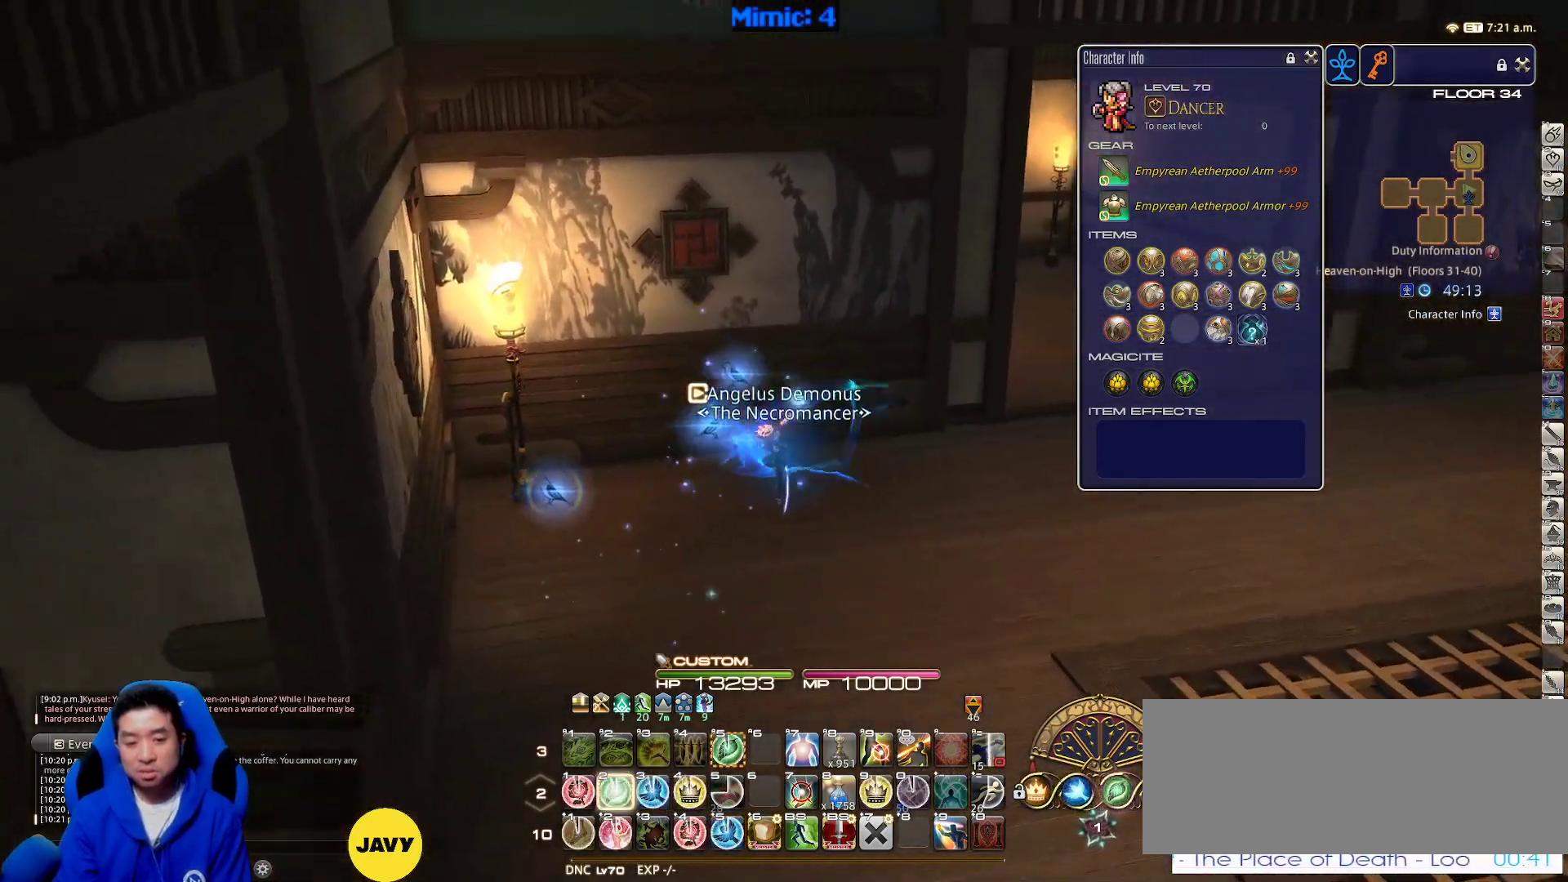
{"keys": ["w"], "events": [[83, "2", "up"], [83, "rbracket", "down"], [133, "space", "down"], [183, "rbracket", "up"], [283, "d", "up"], [283, "space", "up"], [333, "return", "down"], [467, "return", "up"]]}
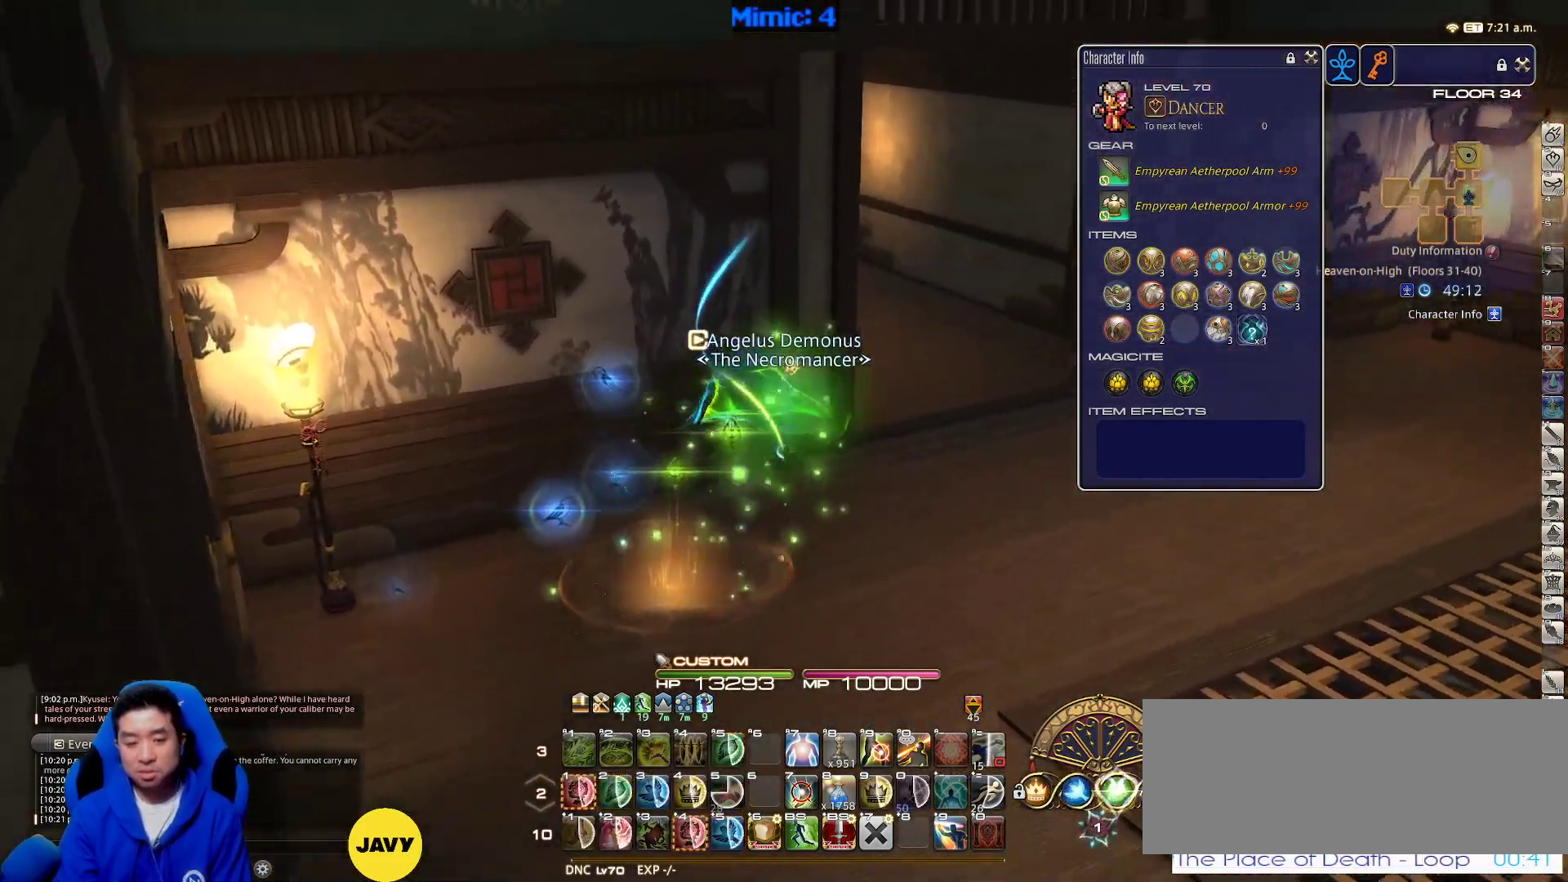
{"keys": ["1", "d", "p", "space", "w"], "events": [[300, "p", "down"], [383, "d", "down"], [467, "1", "down"], [467, "space", "down"]]}
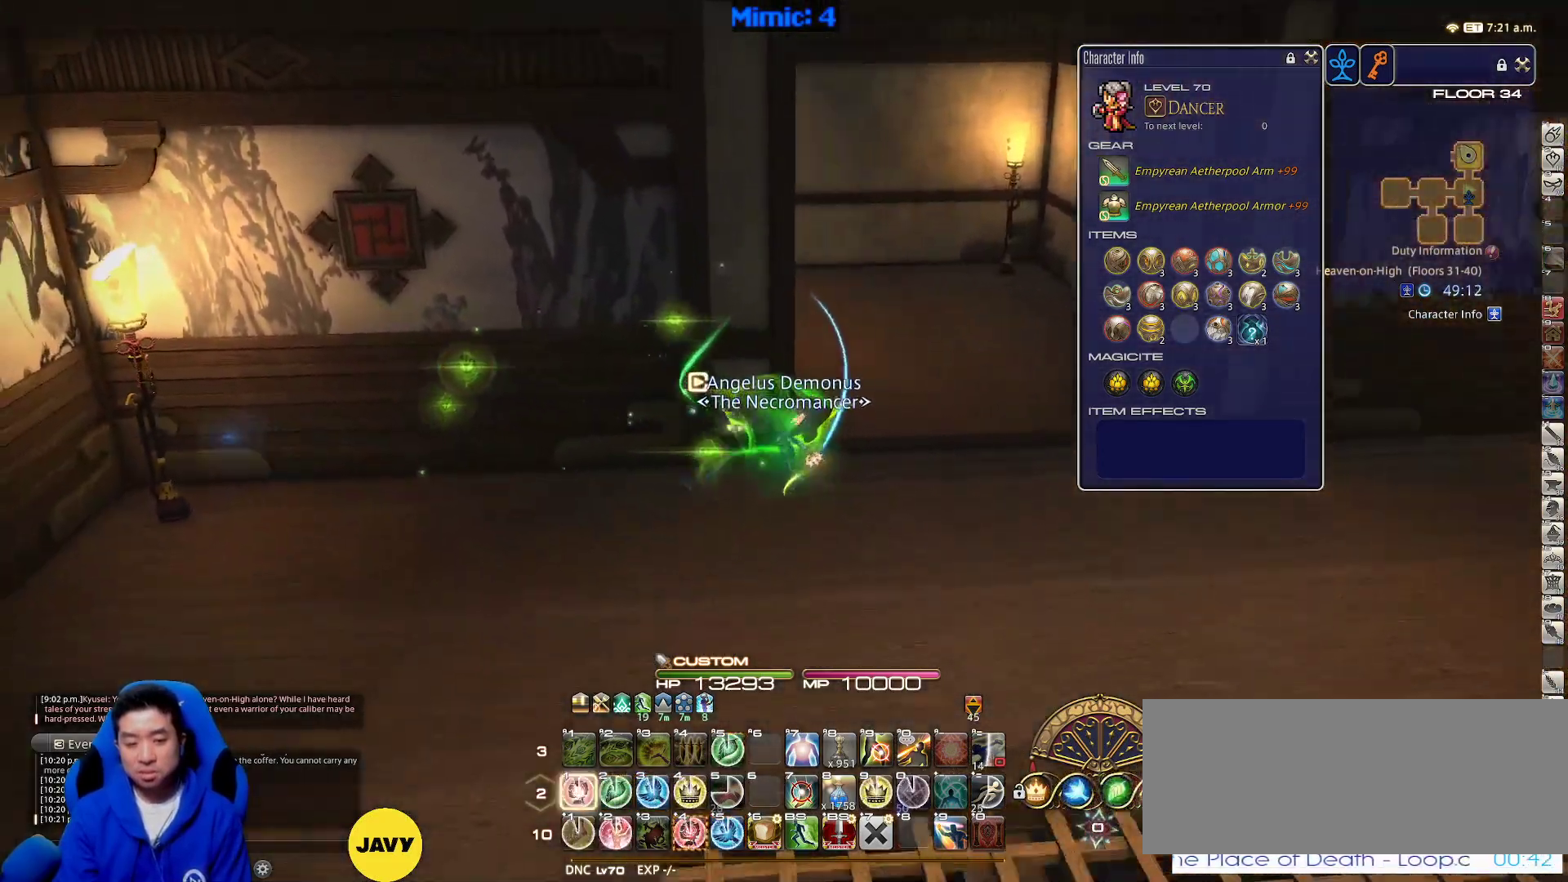
{"keys": ["p", "w"], "events": [[67, "space", "up"], [117, "1", "up"], [167, "p", "up"], [217, "d", "up"], [300, "return", "down"], [400, "return", "up"], [450, "p", "down"]]}
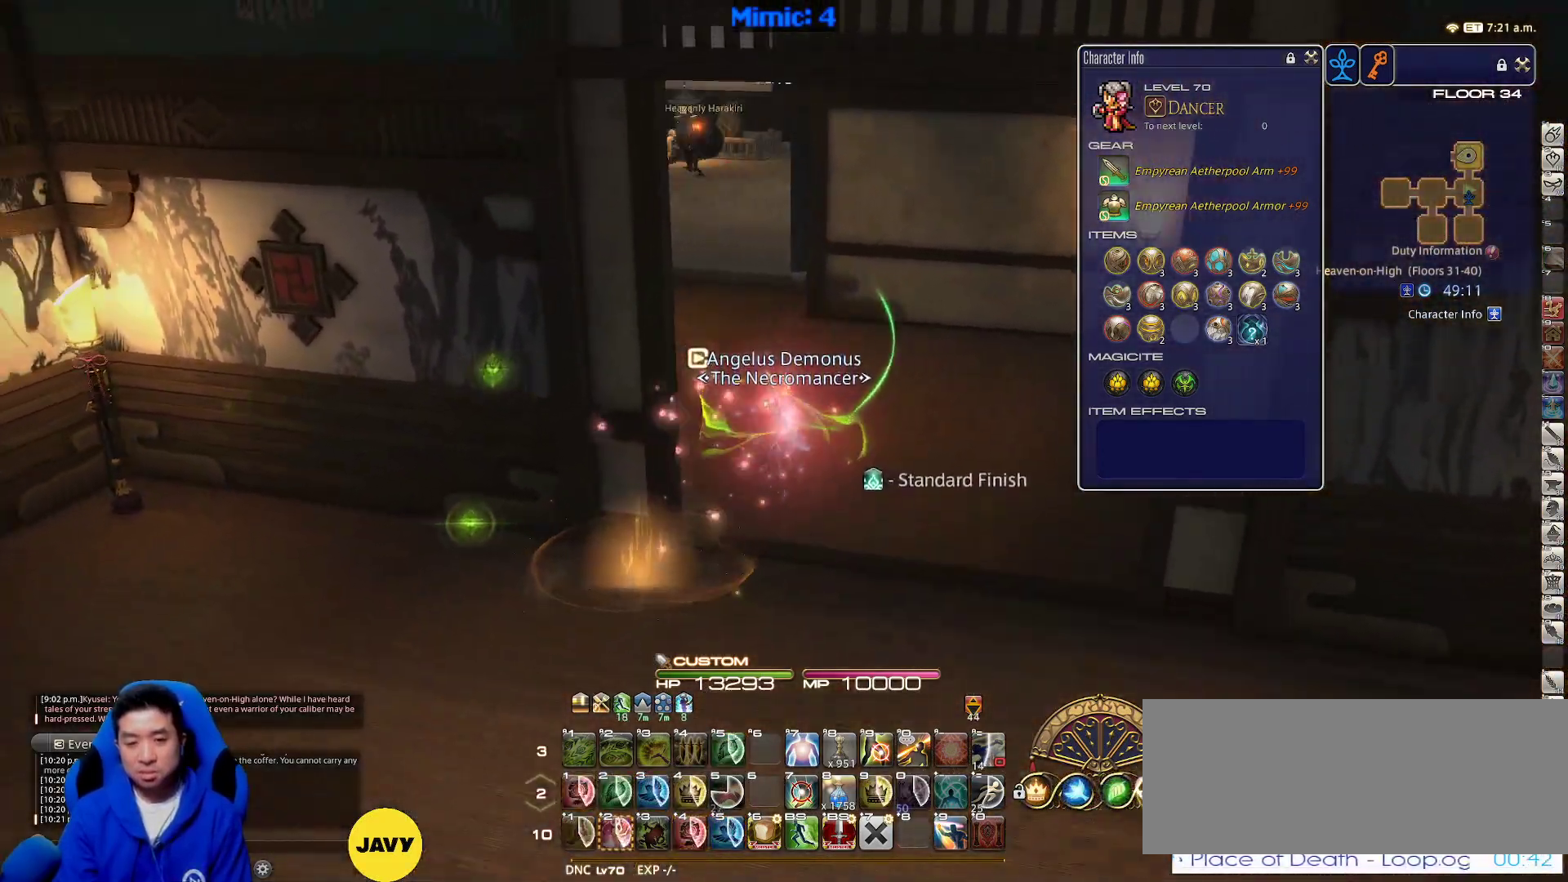
{"keys": ["rbracket", "w"], "events": [[217, "p", "up"], [433, "rbracket", "down"]]}
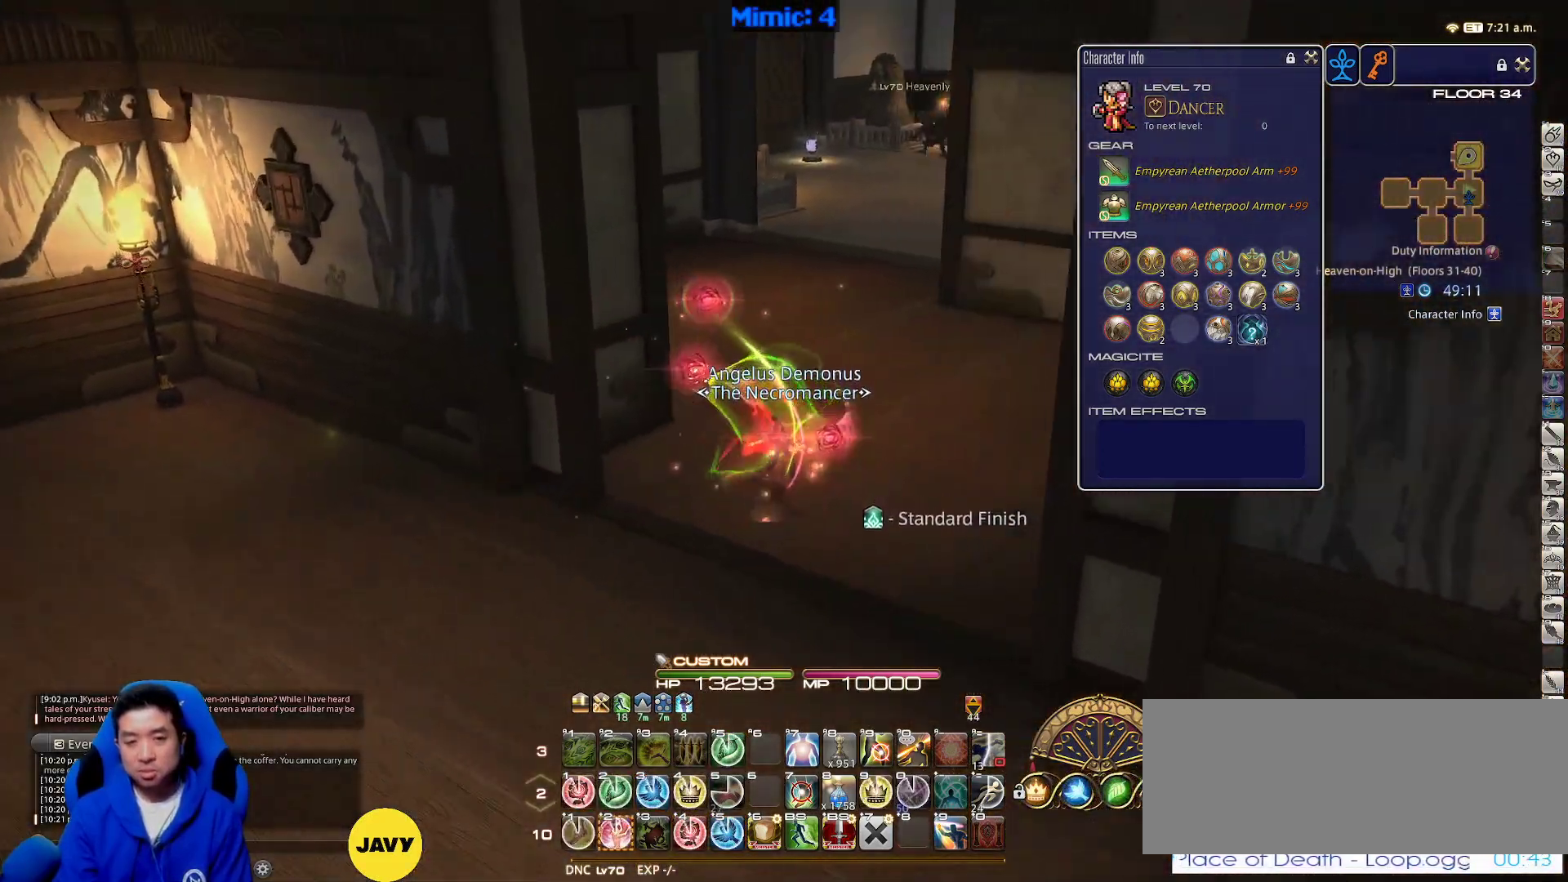
{"keys": ["w"], "events": [[67, "rbracket", "up"], [117, "alt_r", "down"], [167, "q", "down"], [283, "q", "up"], [350, "alt_r", "up"]]}
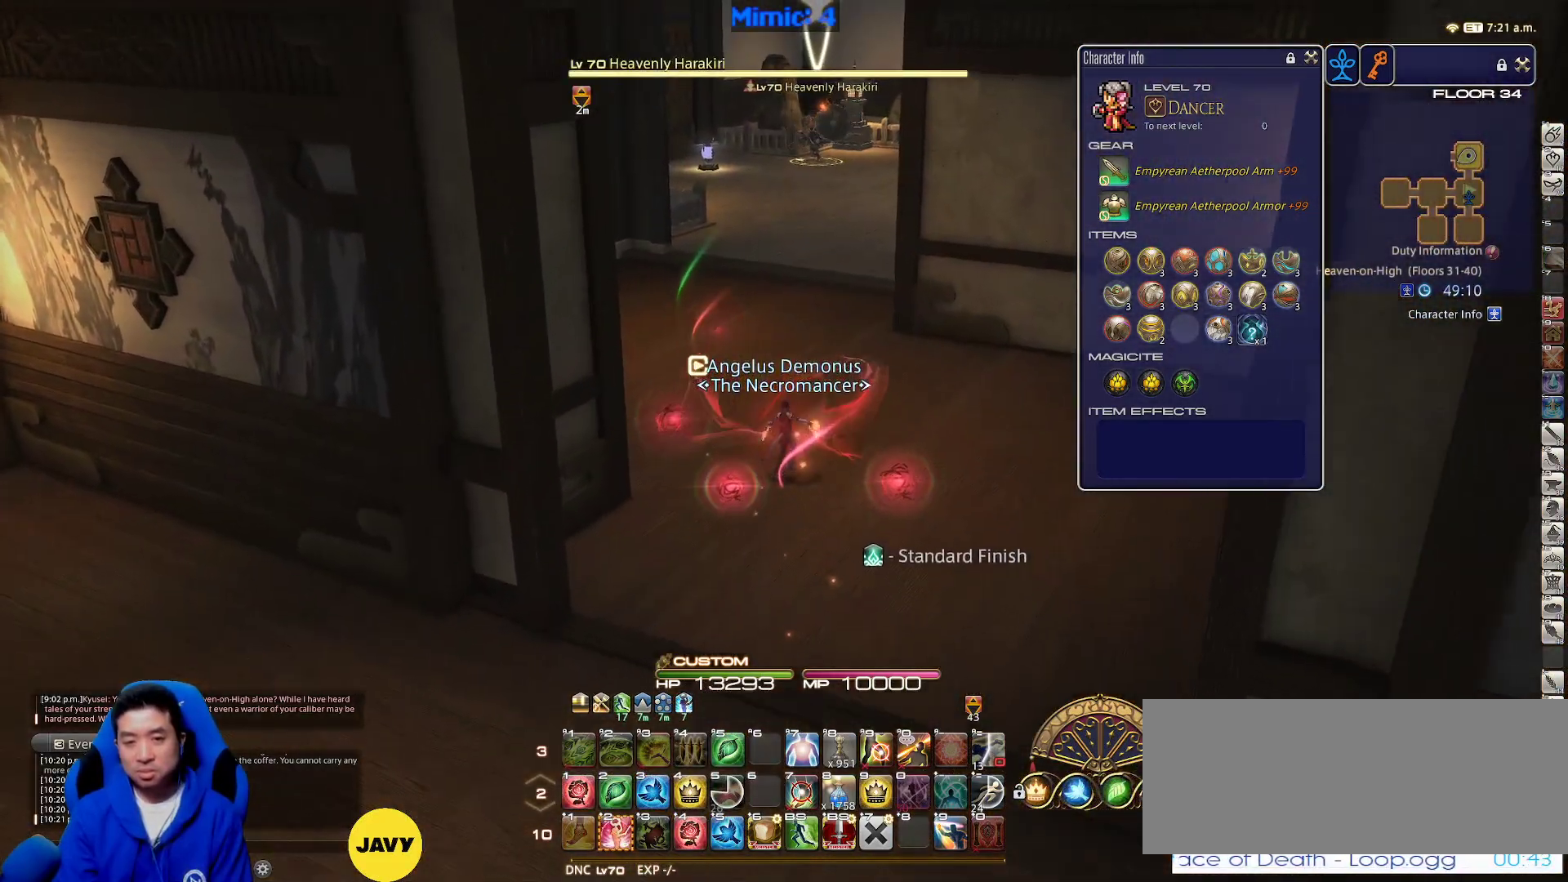
{"keys": ["w"], "events": []}
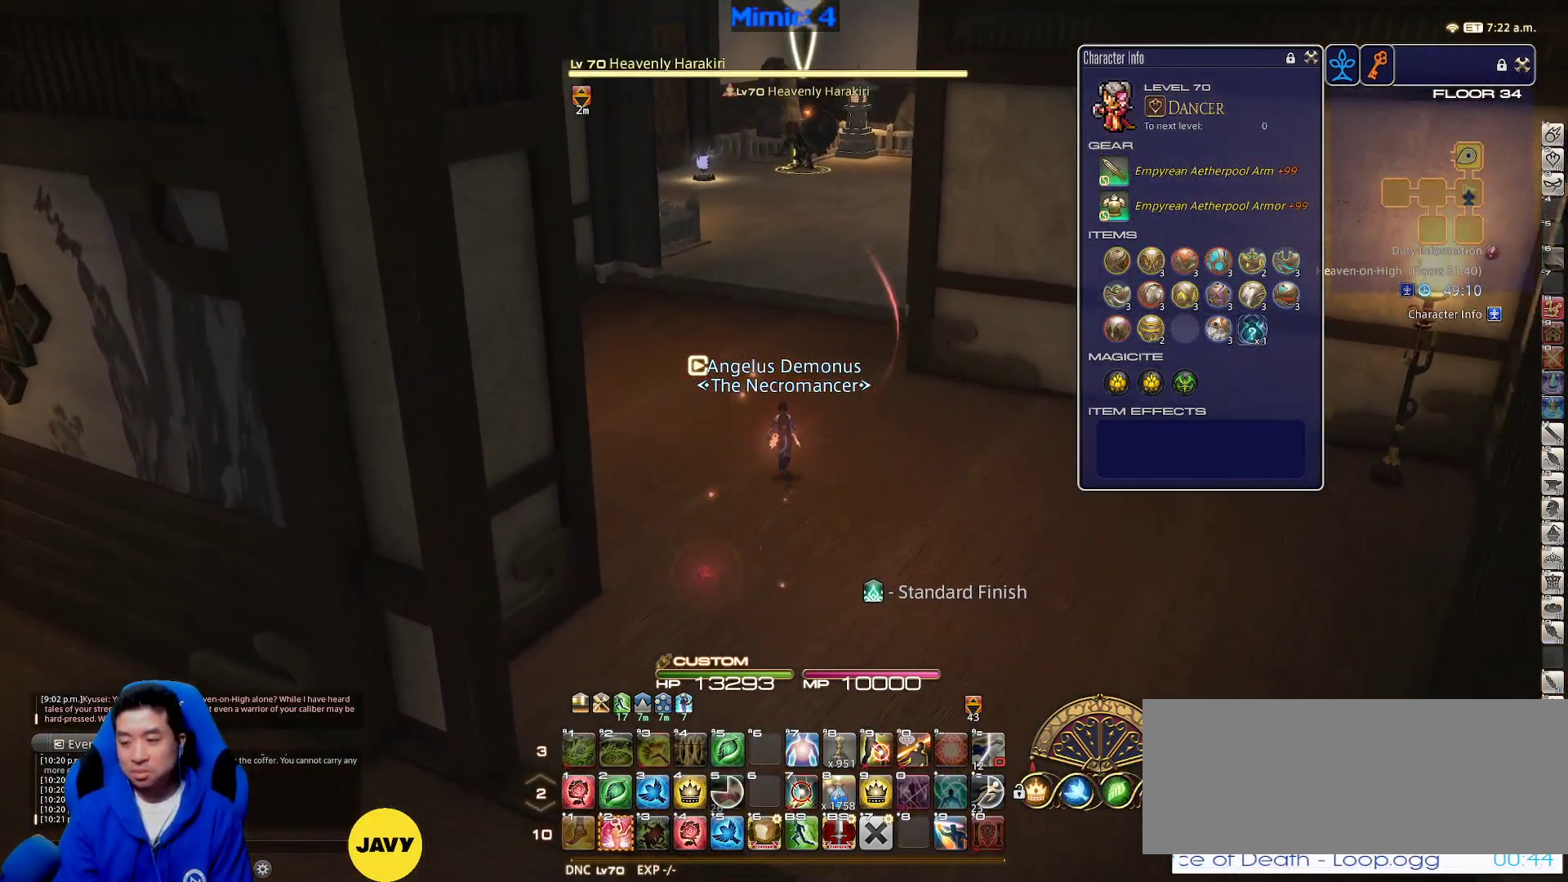
{"keys": ["w"], "events": [[367, "return", "down"], [467, "return", "up"]]}
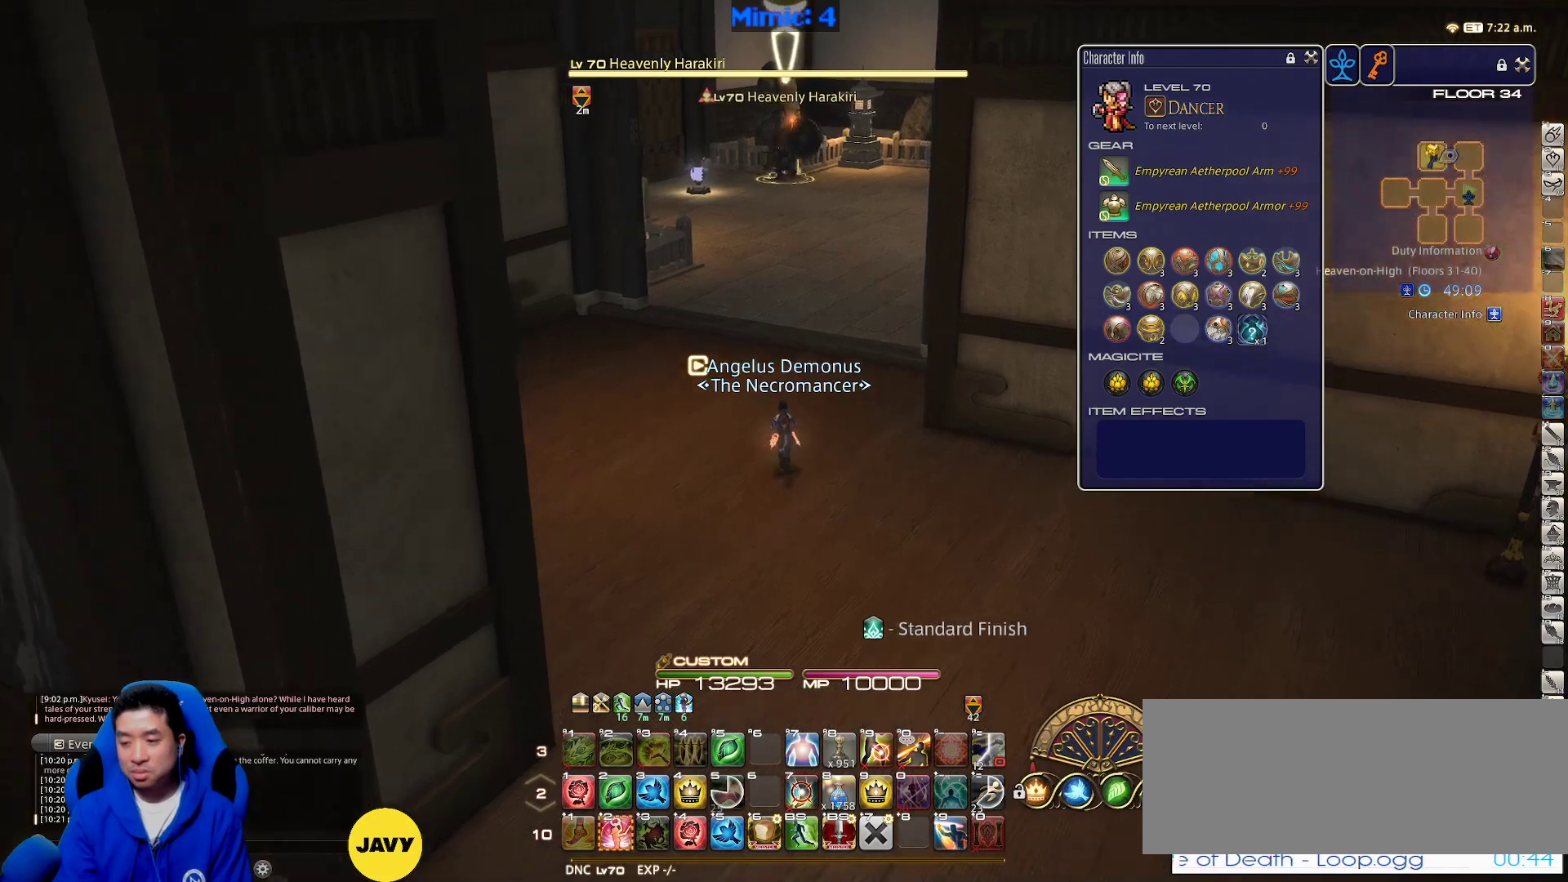
{"keys": ["w"], "events": [[50, "return", "down"], [100, "return", "up"], [150, "return", "down"], [200, "return", "up"], [250, "return", "down"], [333, "return", "up"], [433, "return", "down"], [483, "return", "up"]]}
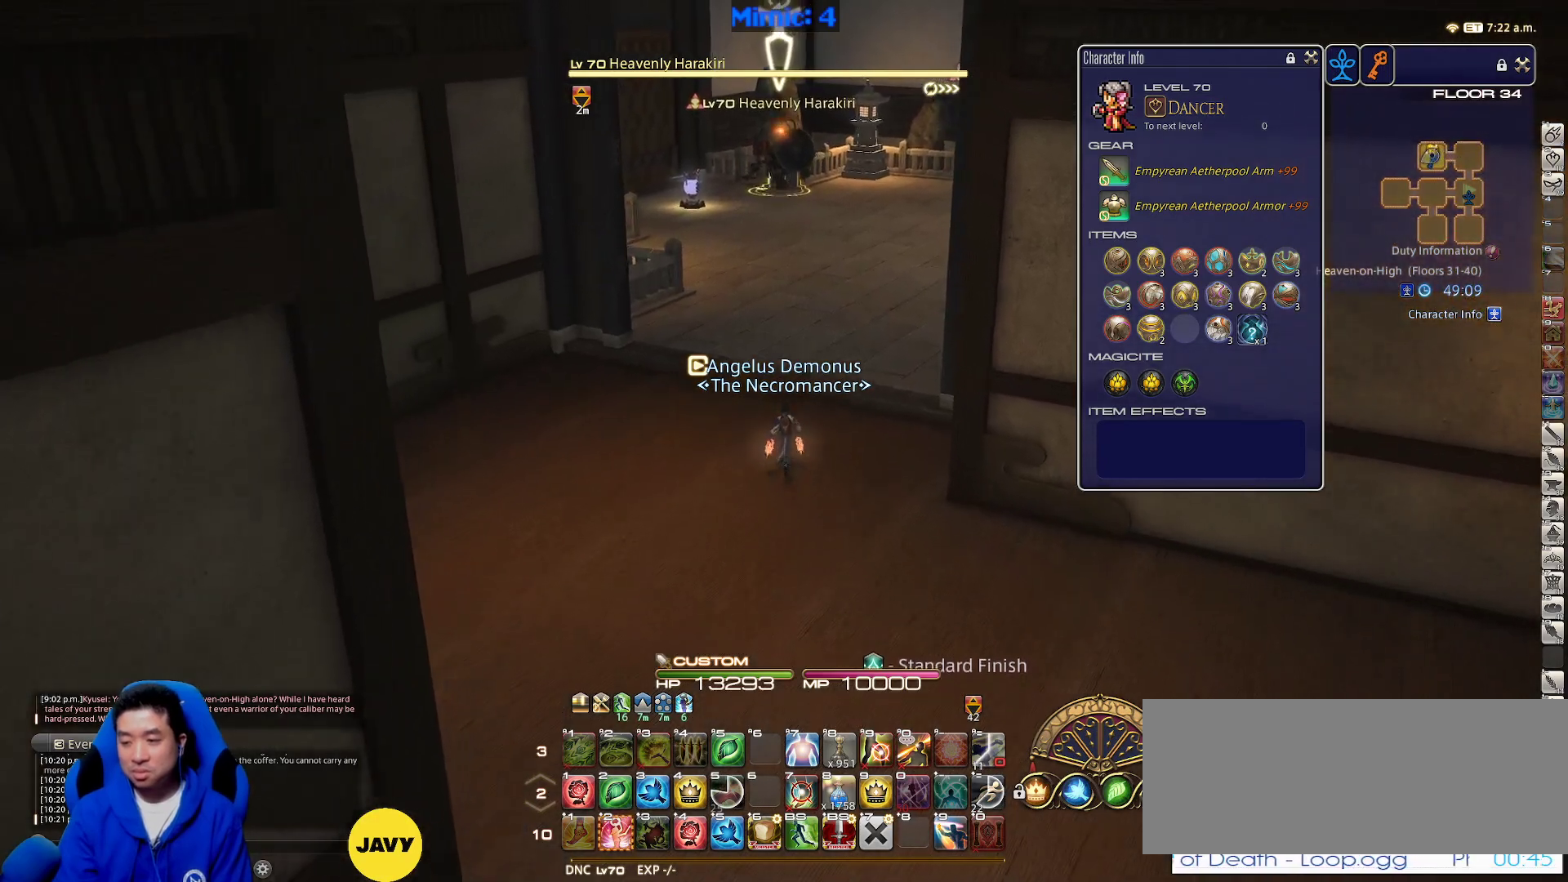
{"keys": ["return", "w"], "events": [[83, "return", "down"], [117, "return", "up"], [217, "return", "down"], [267, "return", "up"], [350, "return", "down"]]}
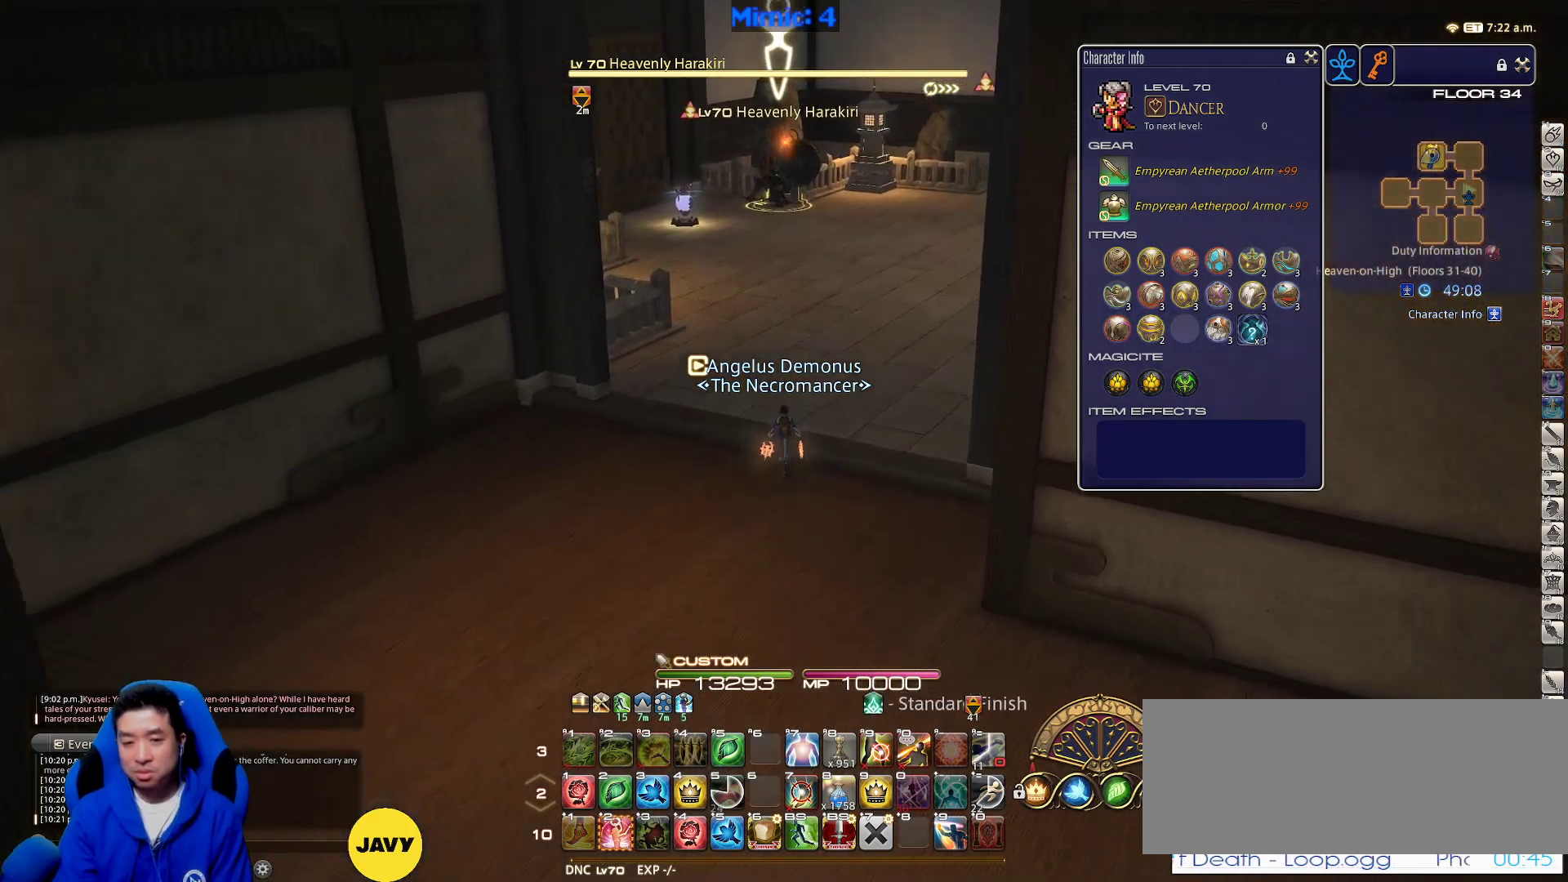
{"keys": ["rbracket", "w"], "events": [[83, "return", "up"], [133, "return", "down"], [233, "return", "up"], [417, "rbracket", "down"]]}
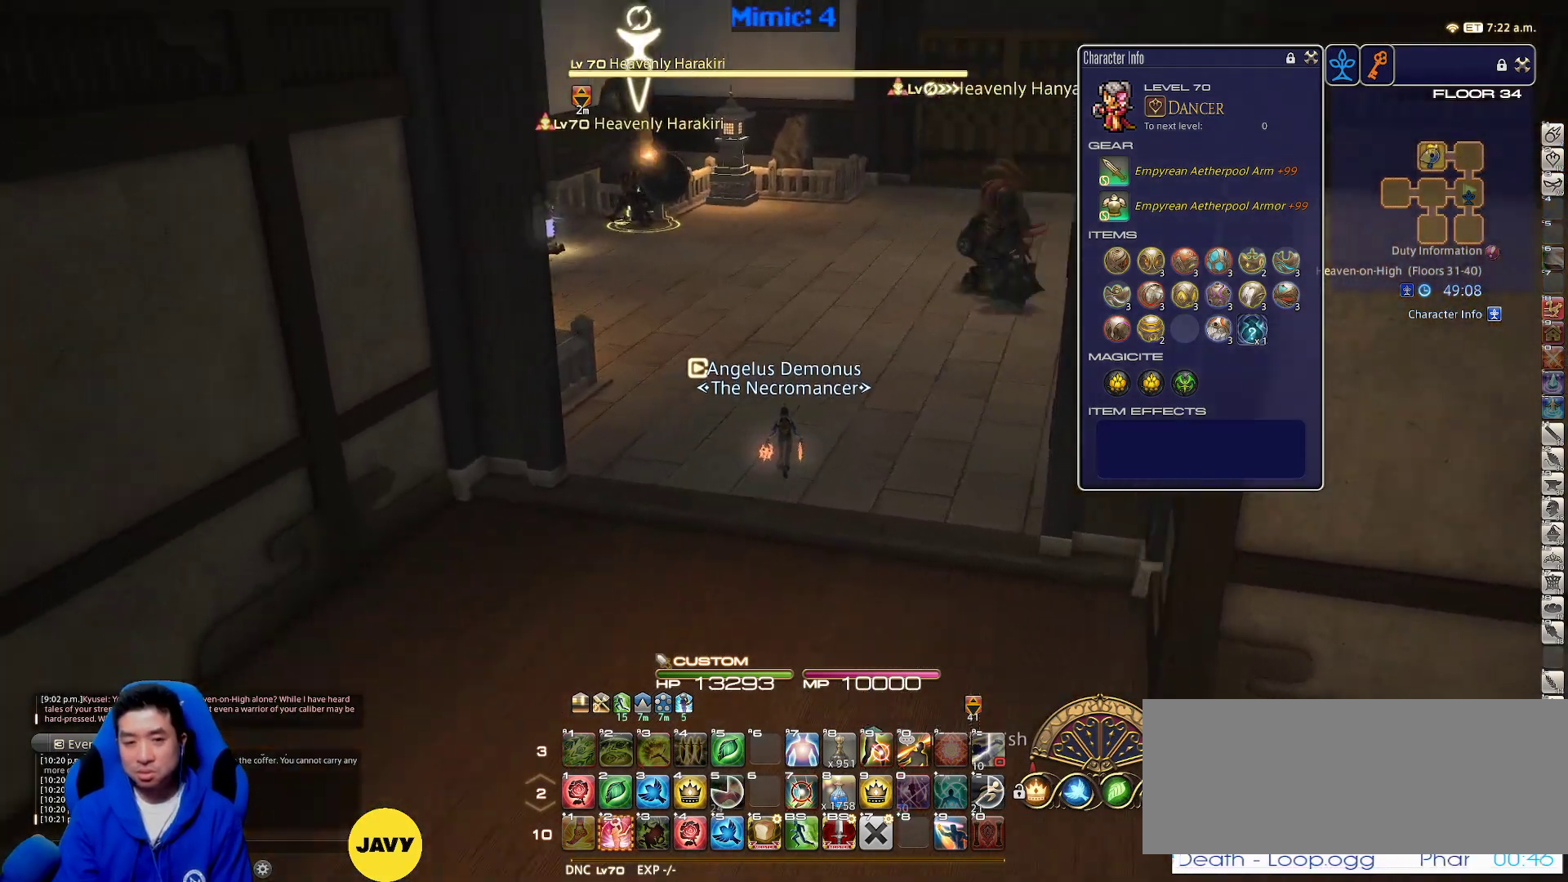
{"keys": [], "events": [[50, "return", "down"], [150, "rbracket", "up"], [150, "return", "up"], [150, "w", "up"]]}
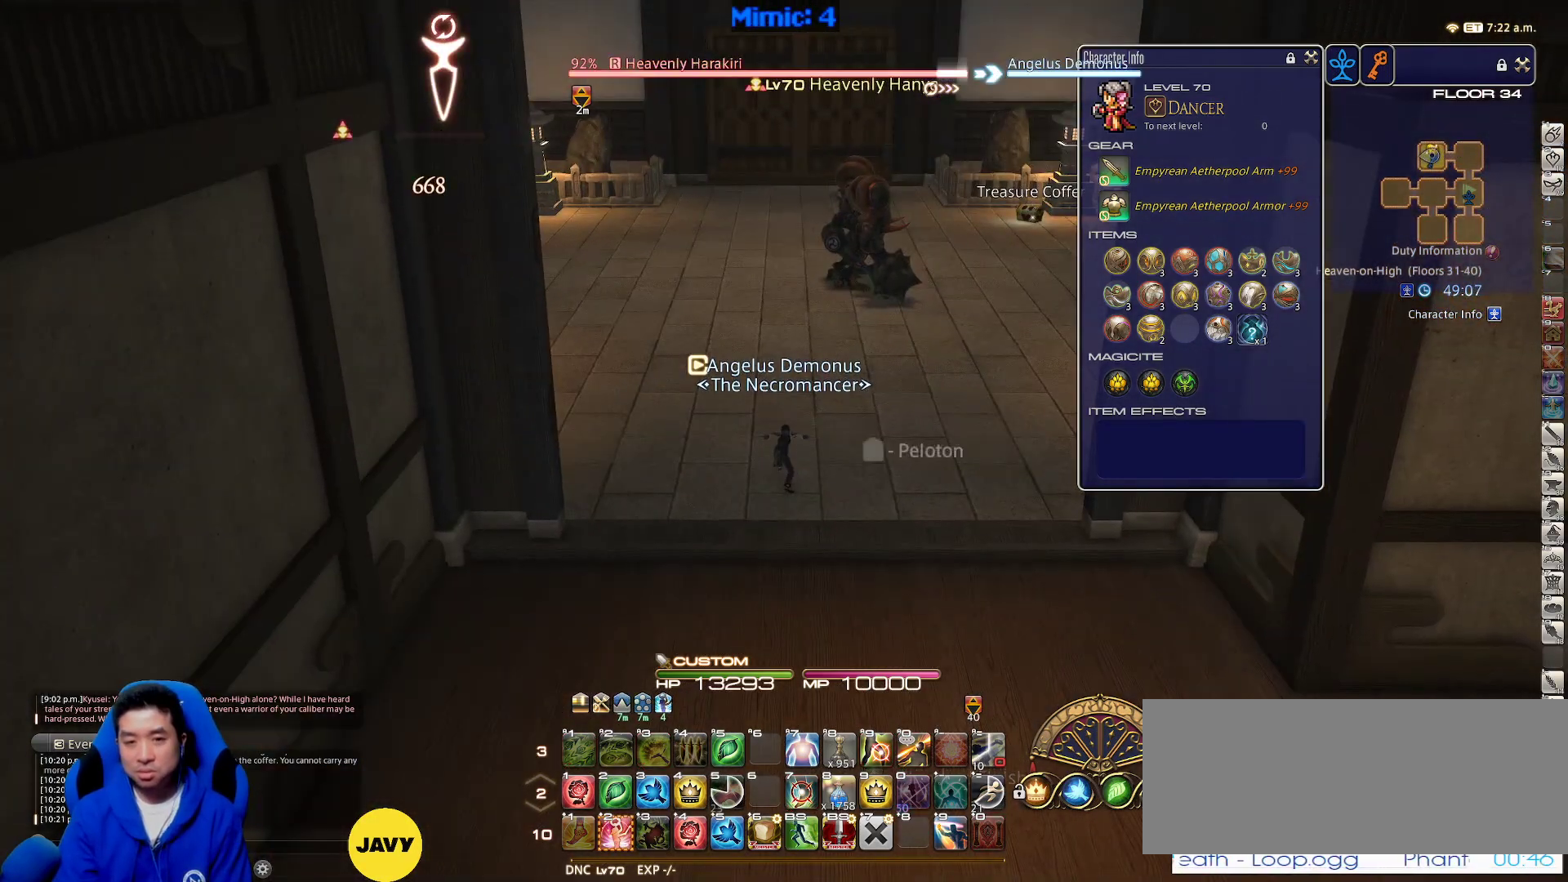
{"keys": [], "events": [[217, "return", "down"], [317, "p", "down"], [317, "return", "up"], [500, "p", "up"]]}
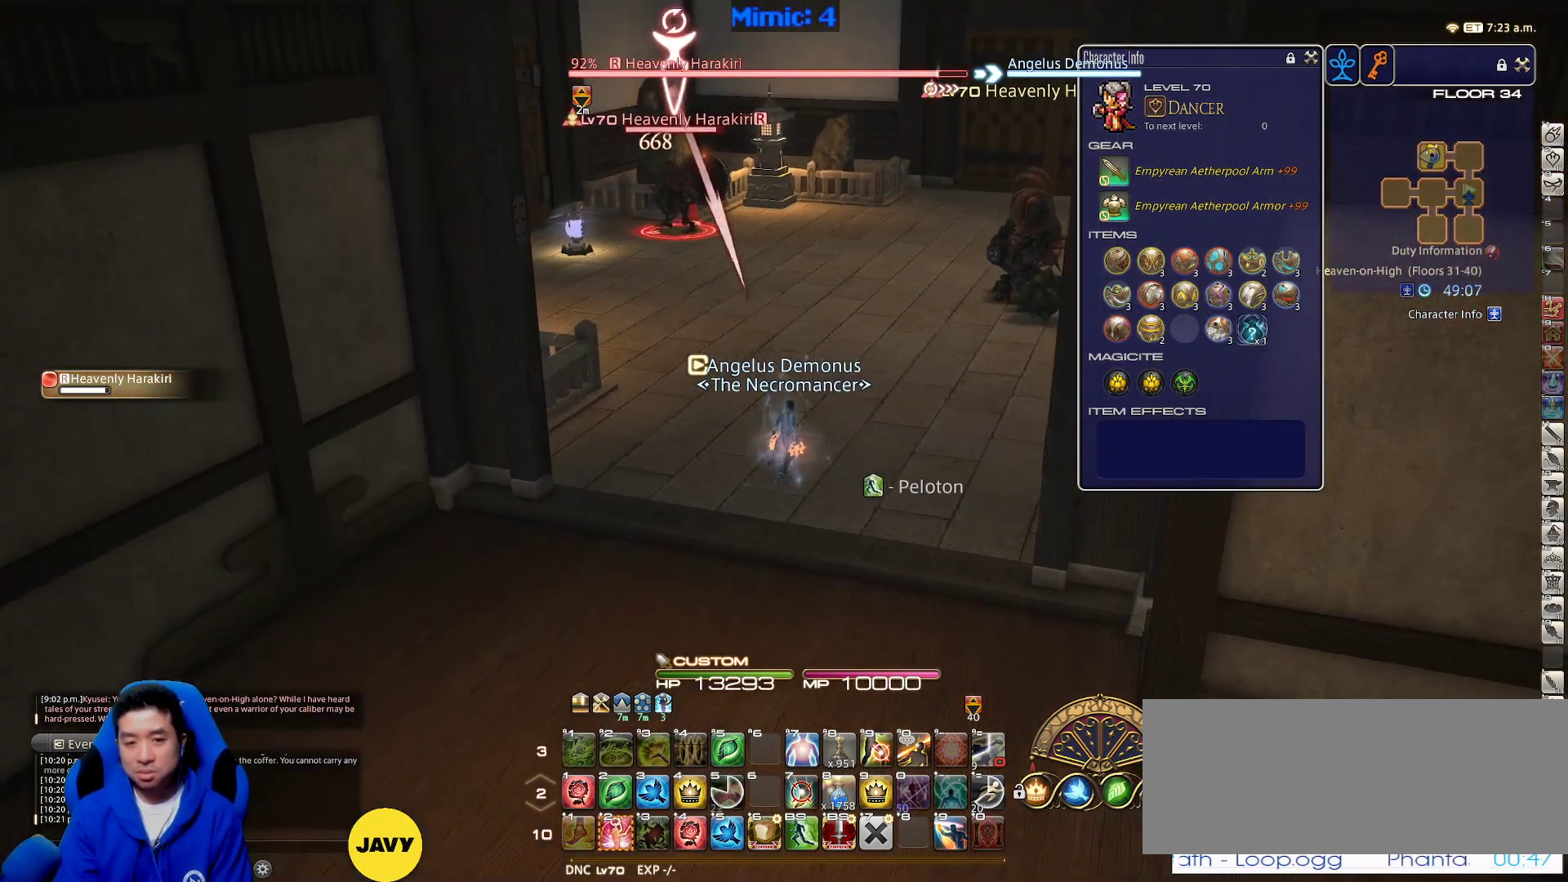
{"keys": ["return", "s"], "events": [[50, "return", "down"], [183, "return", "up"], [217, "return", "down"], [283, "s", "down"], [367, "return", "up"], [467, "return", "down"]]}
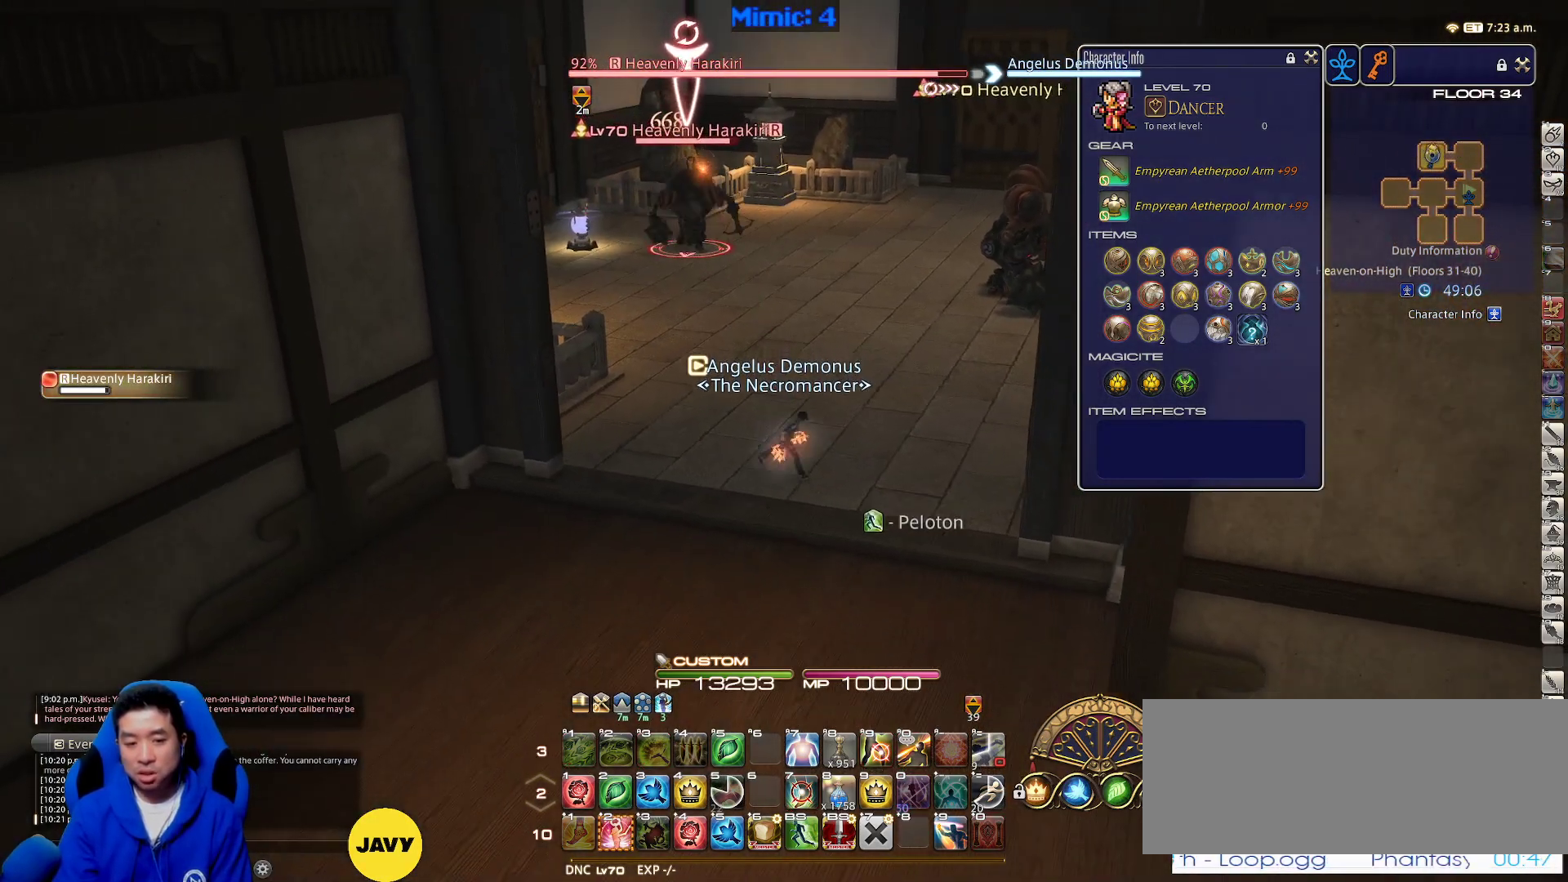
{"keys": [], "events": [[67, "return", "up"], [383, "s", "up"]]}
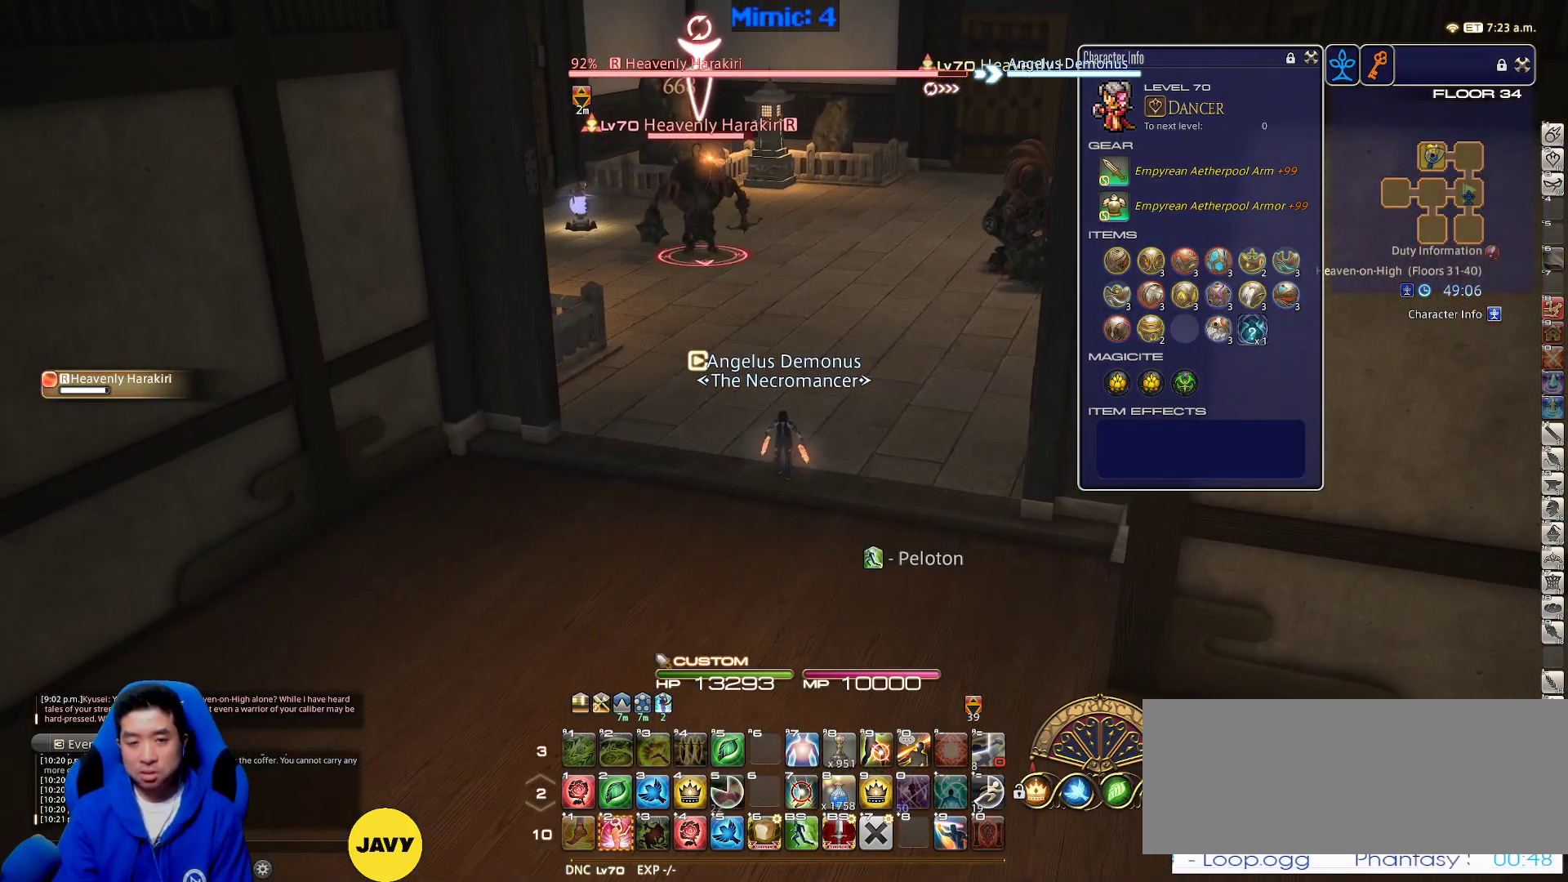
{"keys": ["2", "s", "shift_r"], "events": [[33, "s", "down"], [250, "shift_r", "down"], [483, "2", "down"]]}
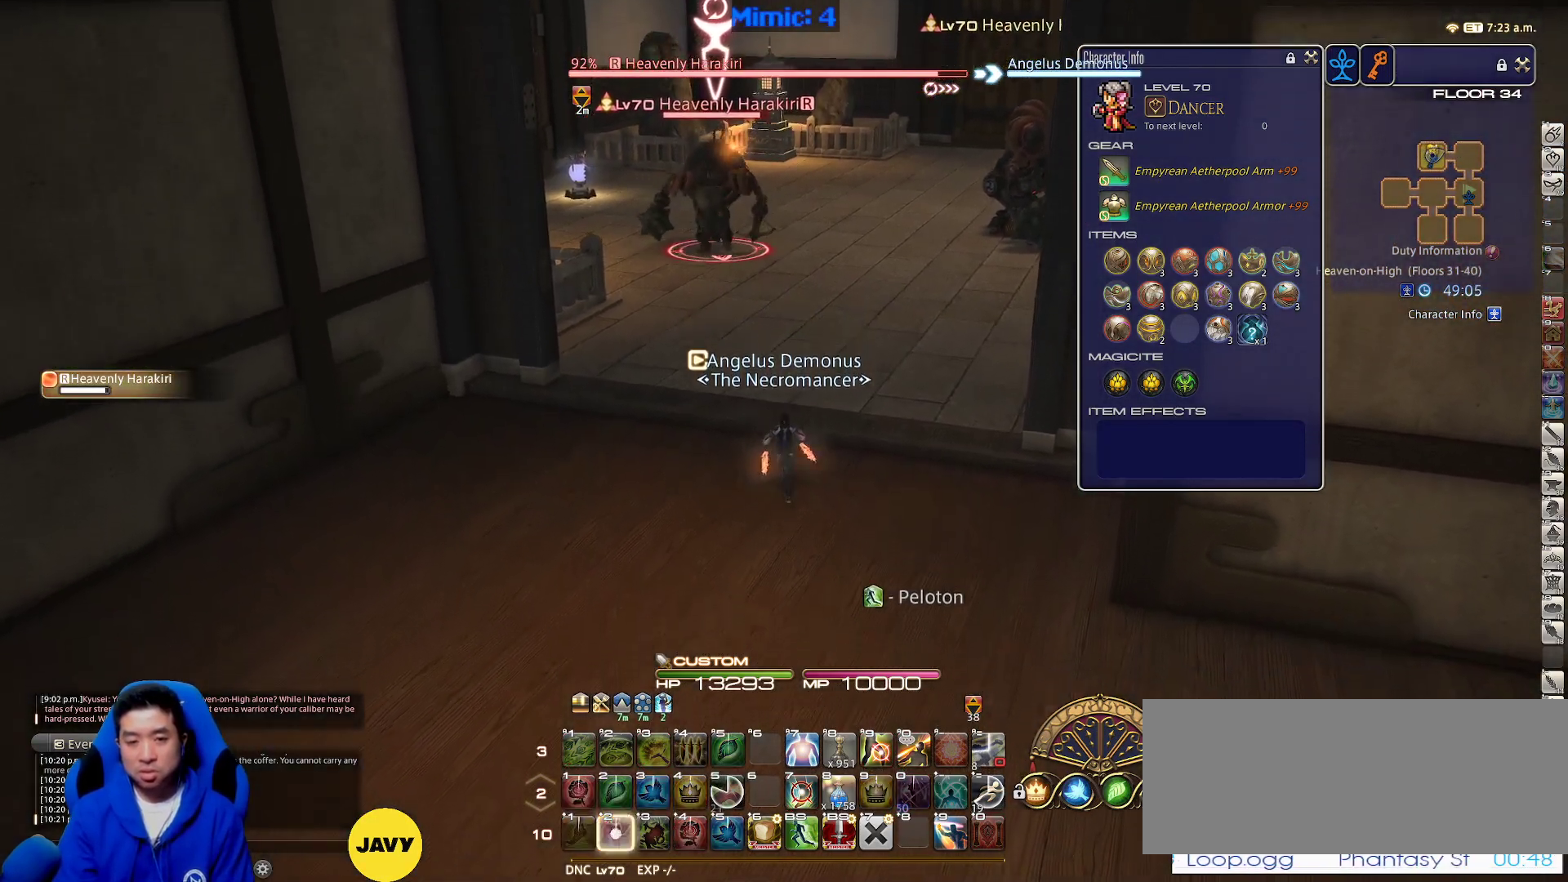
{"keys": ["s"], "events": [[100, "p", "down"], [100, "shift_r", "up"], [150, "2", "up"], [233, "p", "up"], [233, "space", "down"], [383, "return", "down"], [383, "space", "up"], [467, "return", "up"]]}
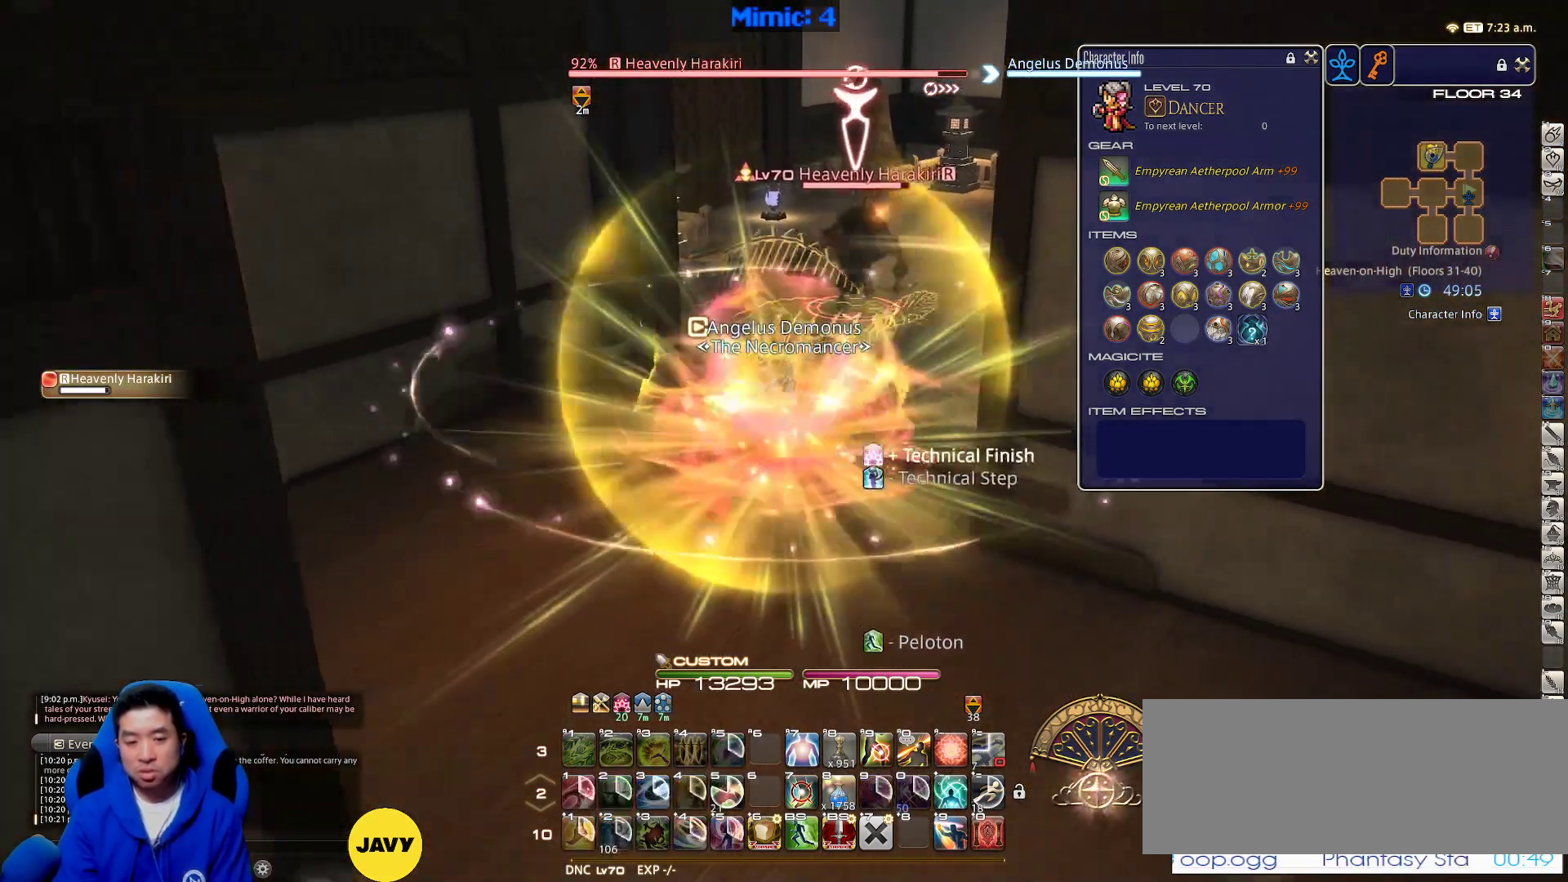
{"keys": ["s"], "events": [[67, "return", "down"], [150, "return", "up"], [250, "return", "down"], [333, "return", "up"]]}